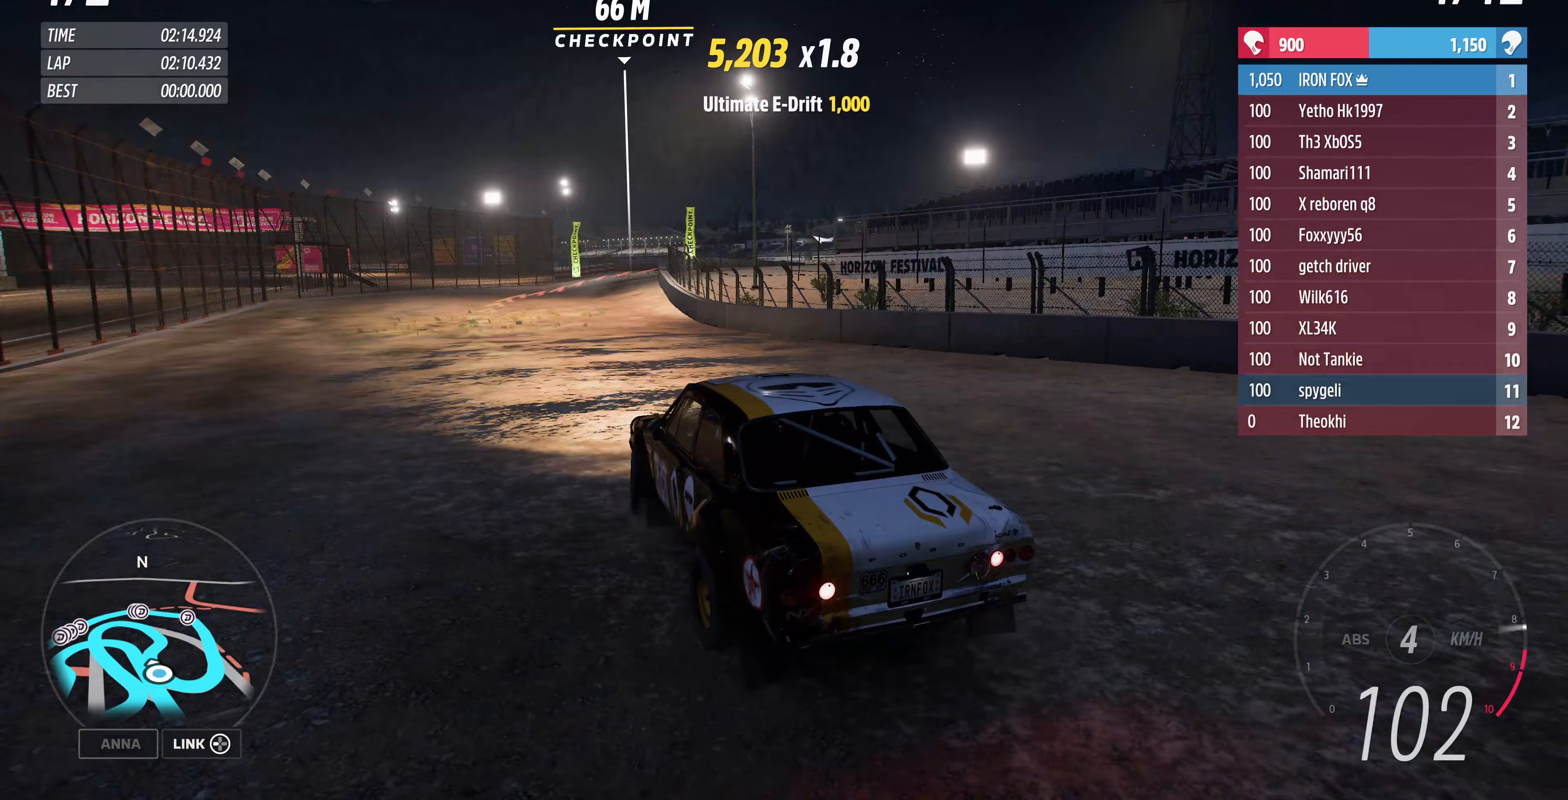
Gameplay with a controller (PlayStation layout); each line is a JSON object with the inputs held at the frame after it (dt_ms = milliseconds from this image to that frame). "events" lists button and stick changes between this image and that frame as [ms after this image, input, new state], when the widget could be followed in between.
{"dt_ms": 333, "buttons": ["R2"], "left_stick": "up", "right_stick": "up", "events": [[67, "left_stick", "up"]]}
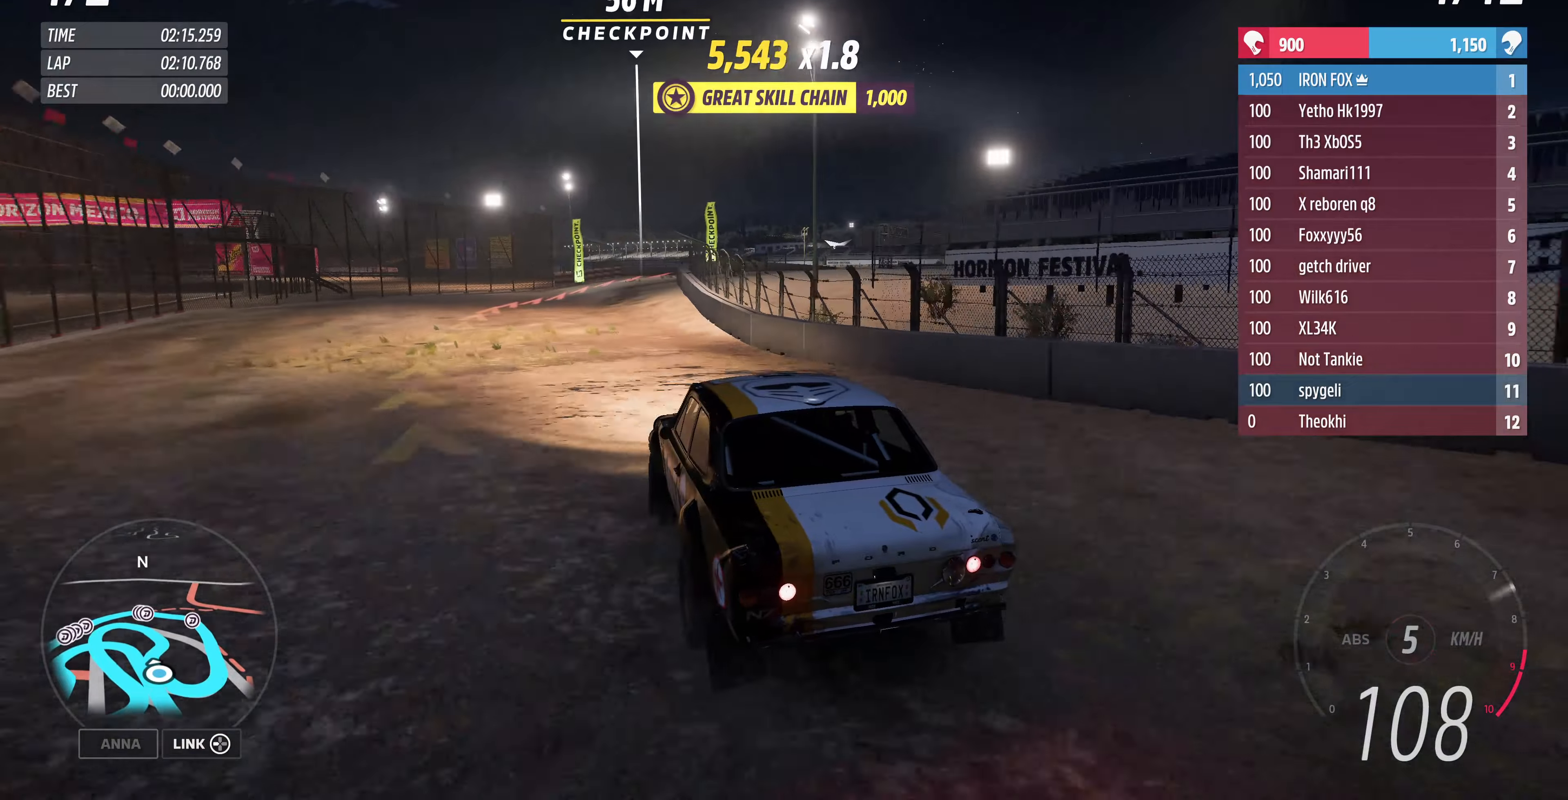
{"dt_ms": 500, "buttons": ["CROSS"], "left_stick": "up", "right_stick": "up", "events": [[167, "CROSS", "down"], [167, "R2", "up"], [267, "left_stick", "up-left"], [400, "left_stick", "up"]]}
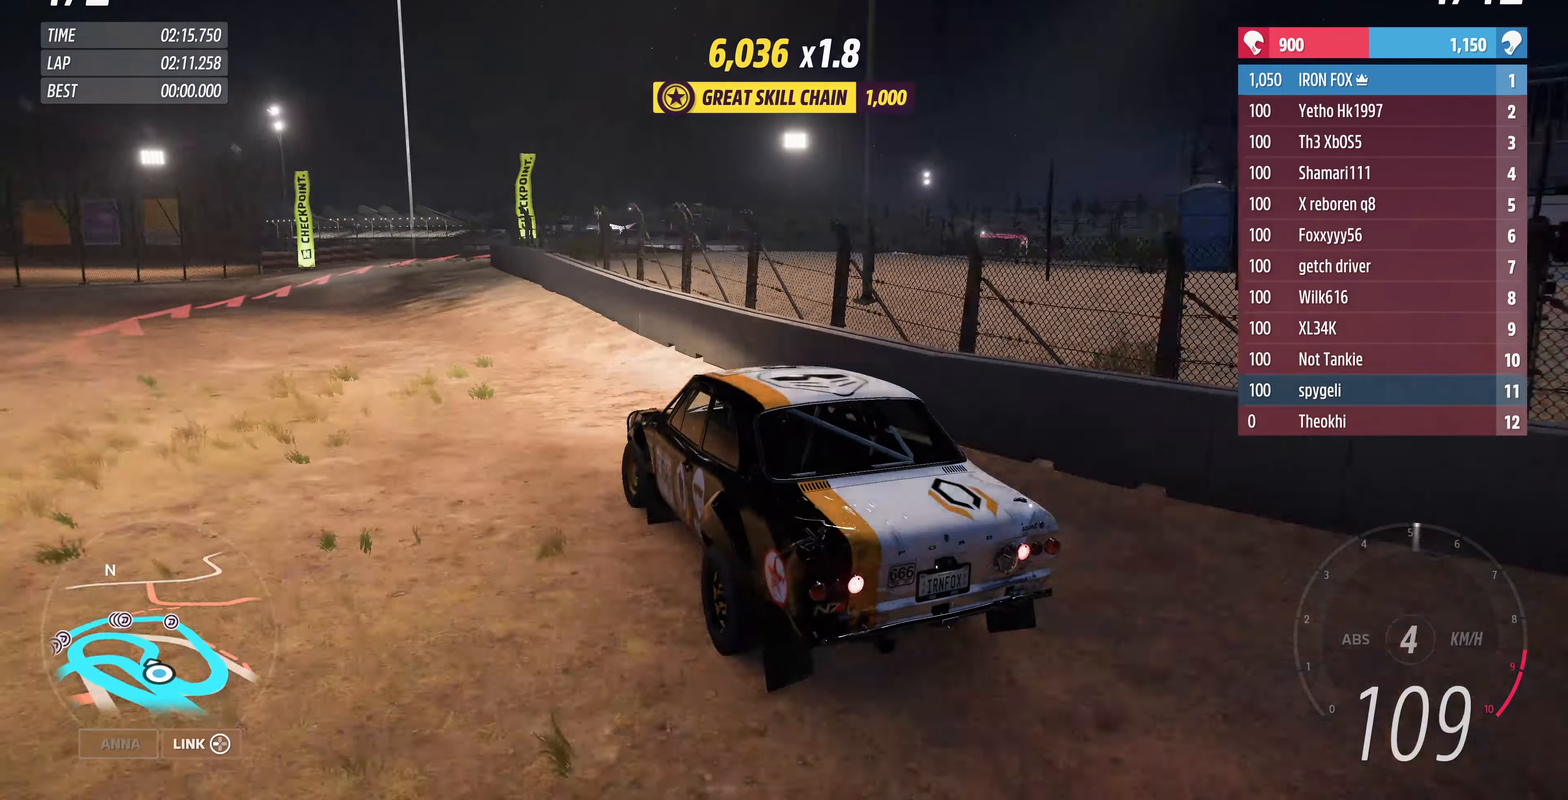
{"dt_ms": 500, "buttons": ["CROSS"], "left_stick": "up-right", "right_stick": "up", "events": [[34, "left_stick", "up-left"], [500, "left_stick", "up-right"]]}
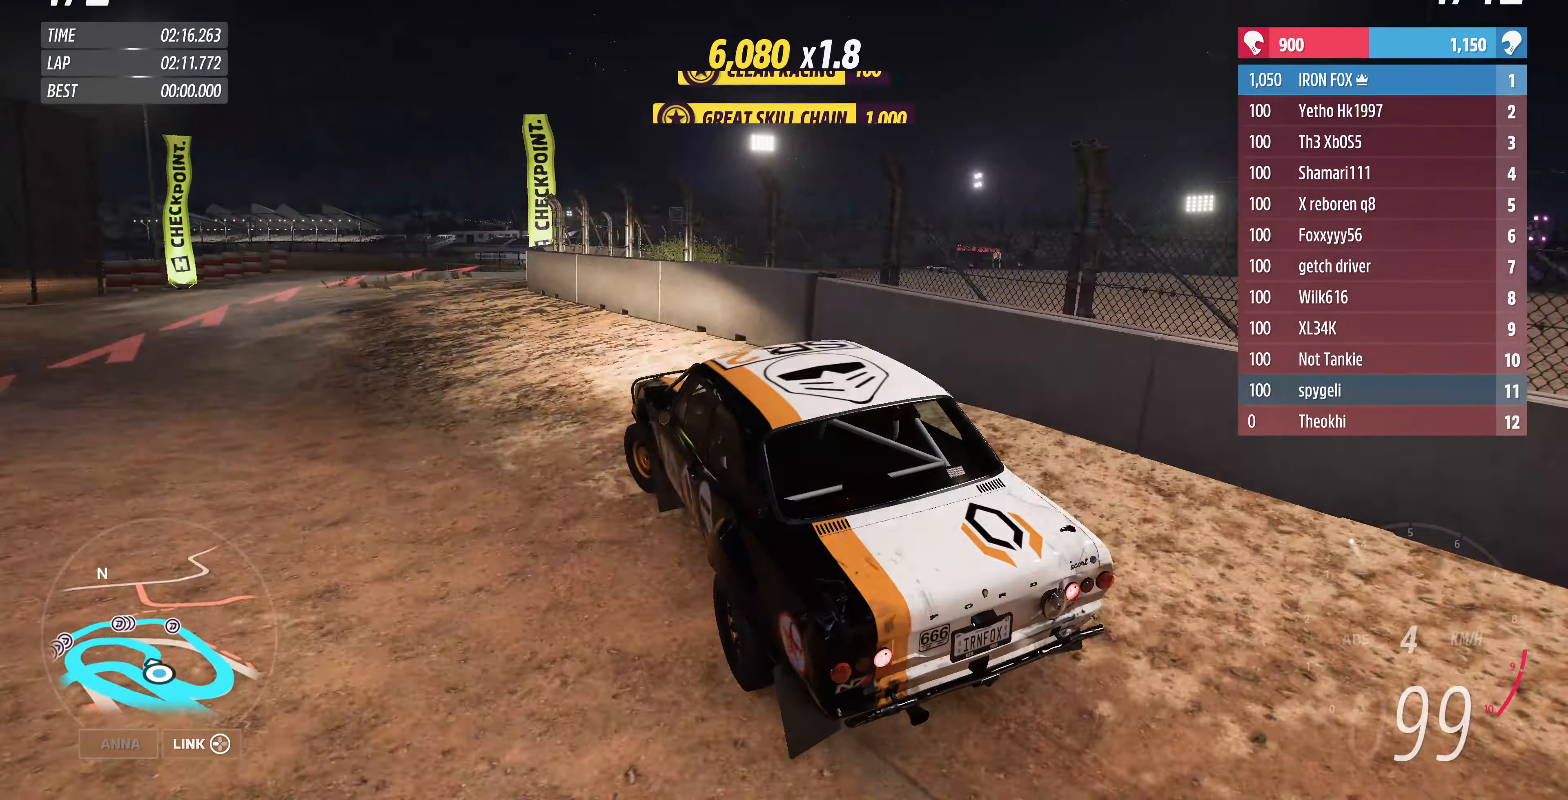
{"dt_ms": 500, "buttons": [], "left_stick": "up-right", "right_stick": "up", "events": [[267, "CROSS", "up"]]}
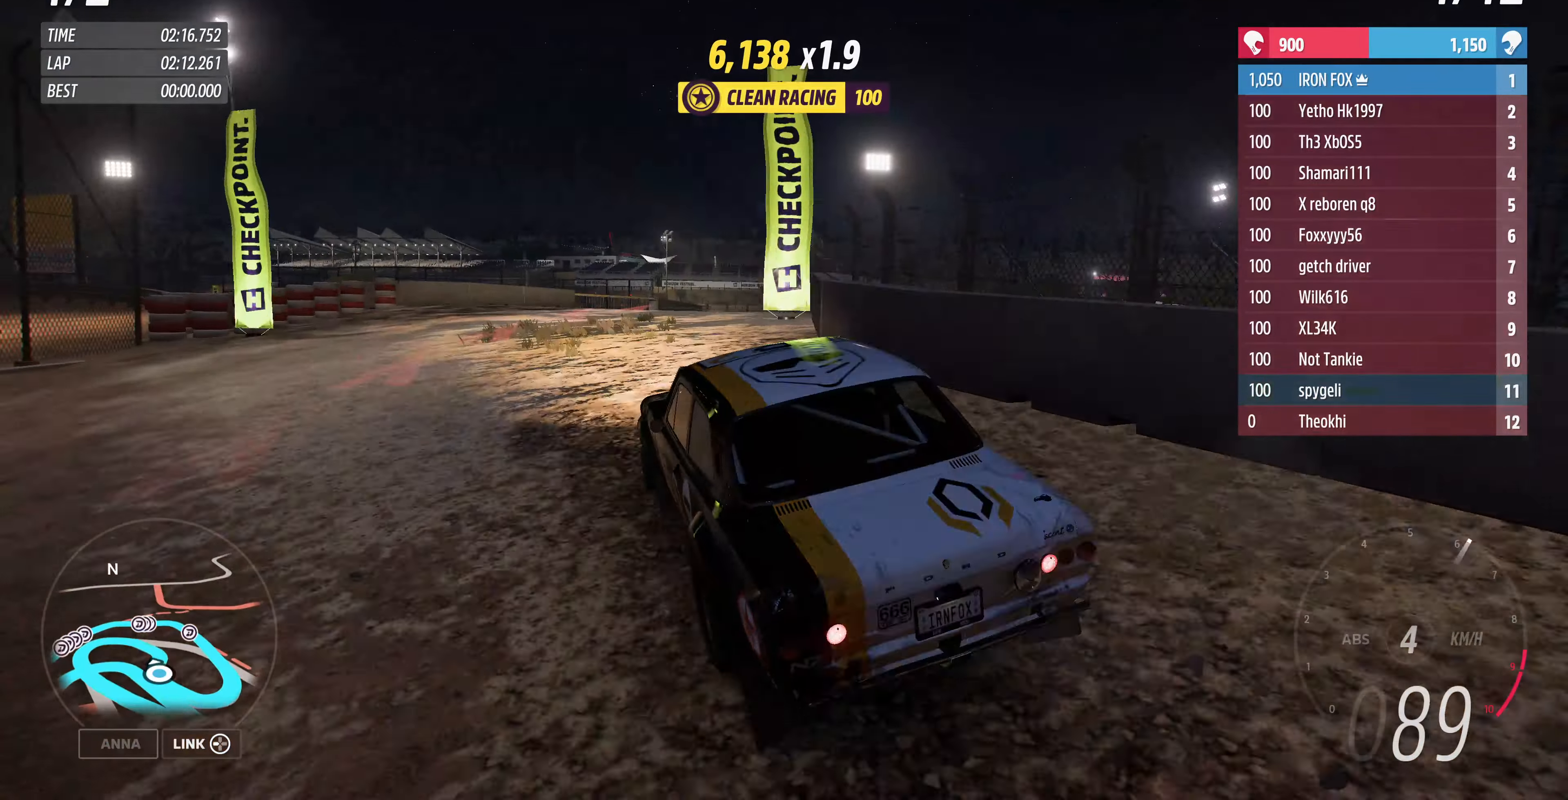
{"dt_ms": 500, "buttons": [], "left_stick": "up-right", "right_stick": "down-left", "events": [[100, "right_stick", "left"], [234, "right_stick", "down-left"]]}
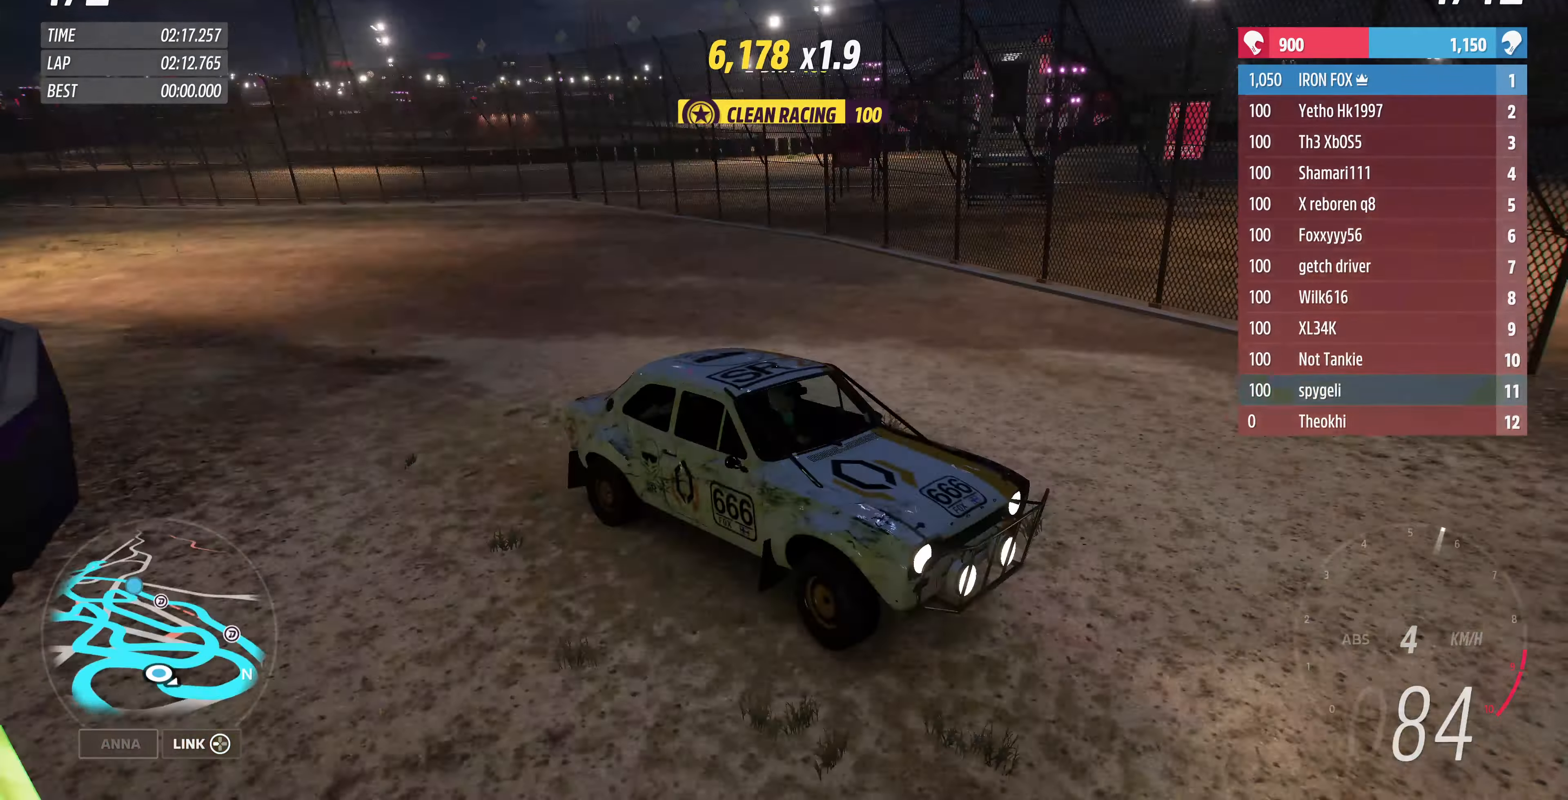
{"dt_ms": 500, "buttons": [], "left_stick": "up-right", "right_stick": "down-left", "events": []}
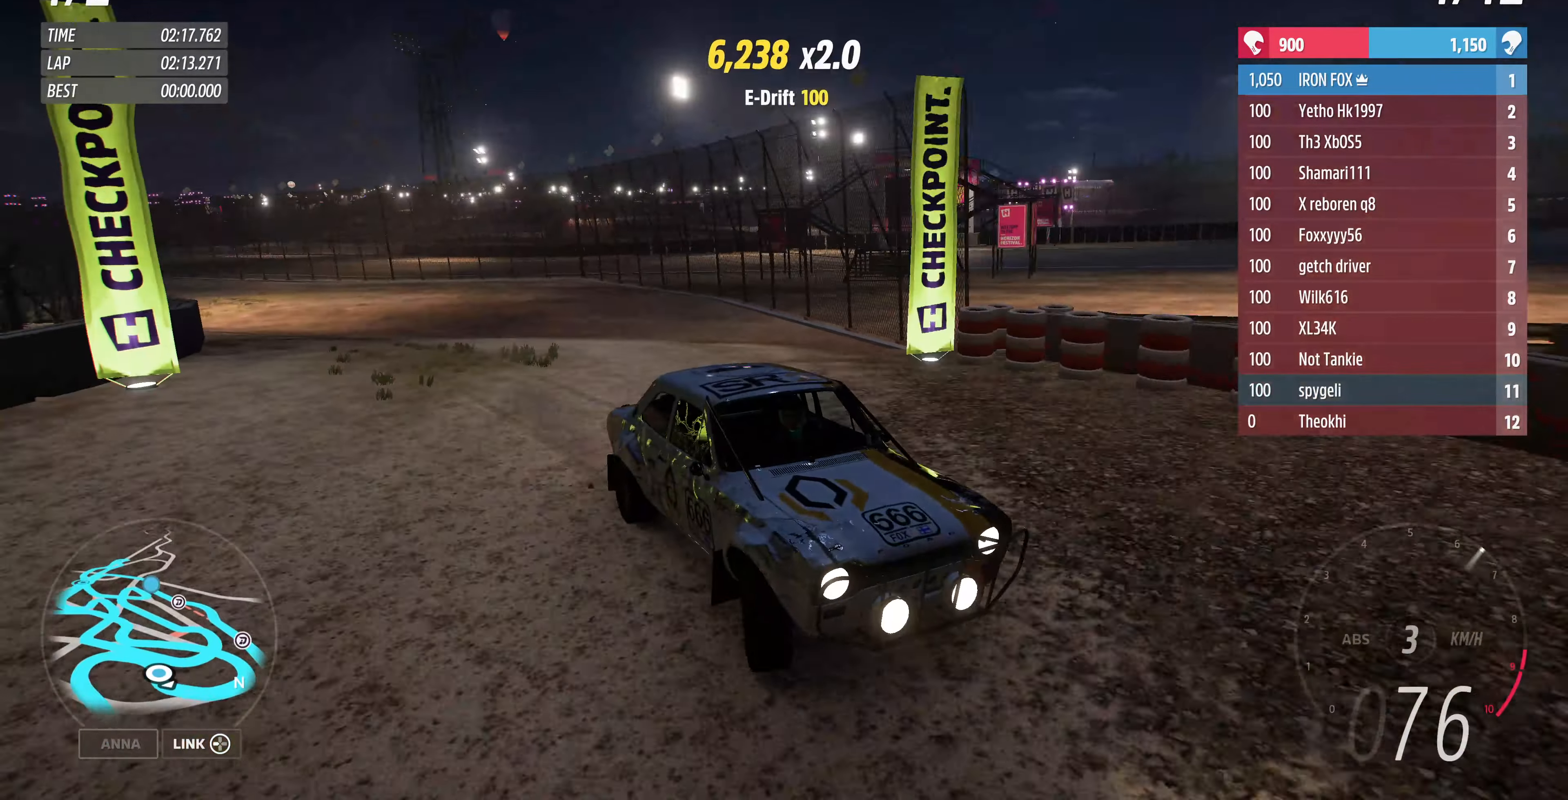
{"dt_ms": 500, "buttons": [], "left_stick": "center", "right_stick": "down-left", "events": [[300, "left_stick", "center"]]}
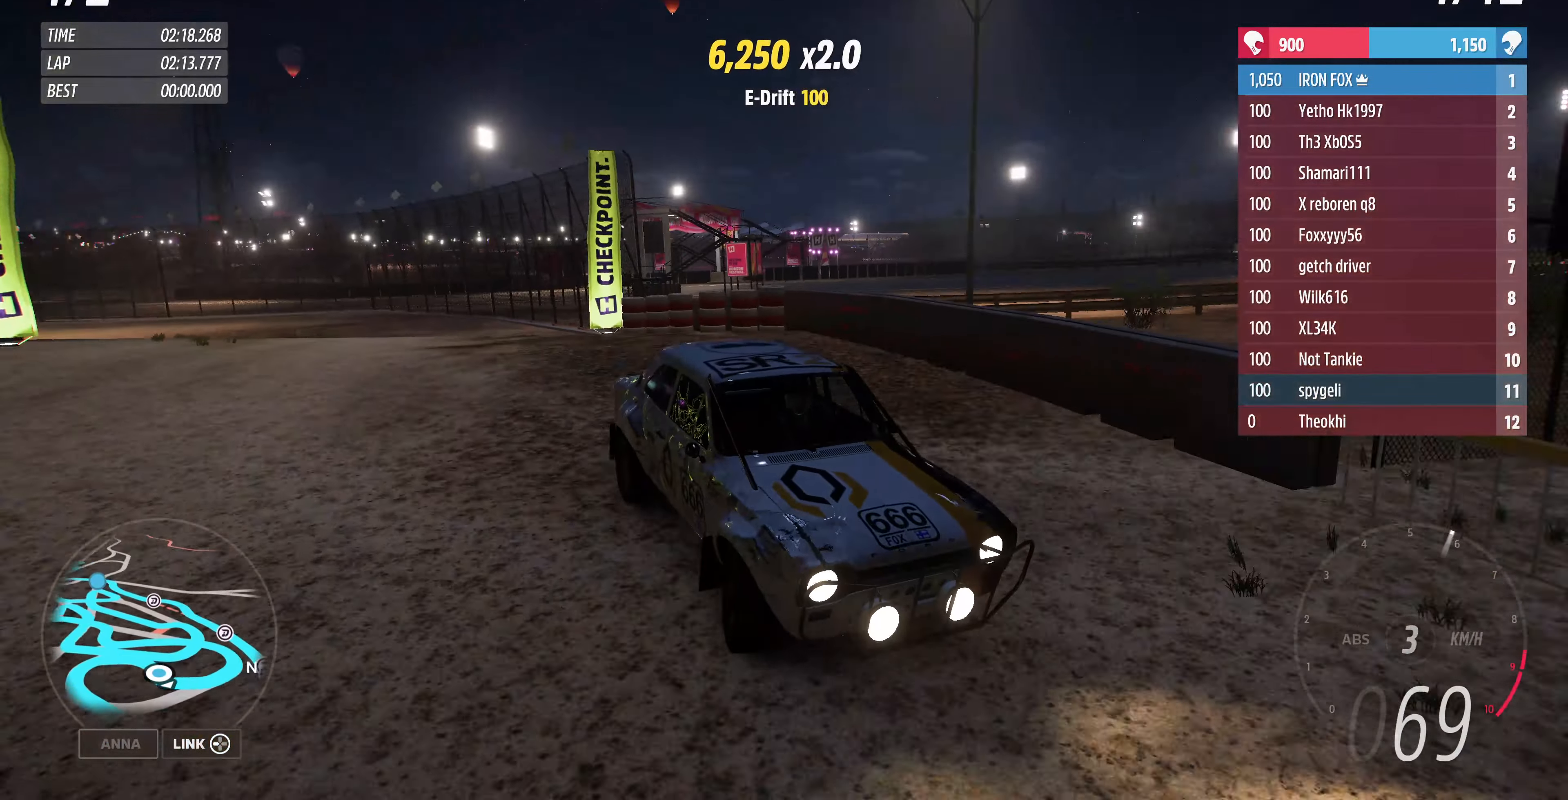
{"dt_ms": 500, "buttons": ["R2"], "left_stick": "up", "right_stick": "center", "events": [[34, "R2", "down"], [67, "right_stick", "center"], [300, "left_stick", "up-right"], [434, "left_stick", "up"]]}
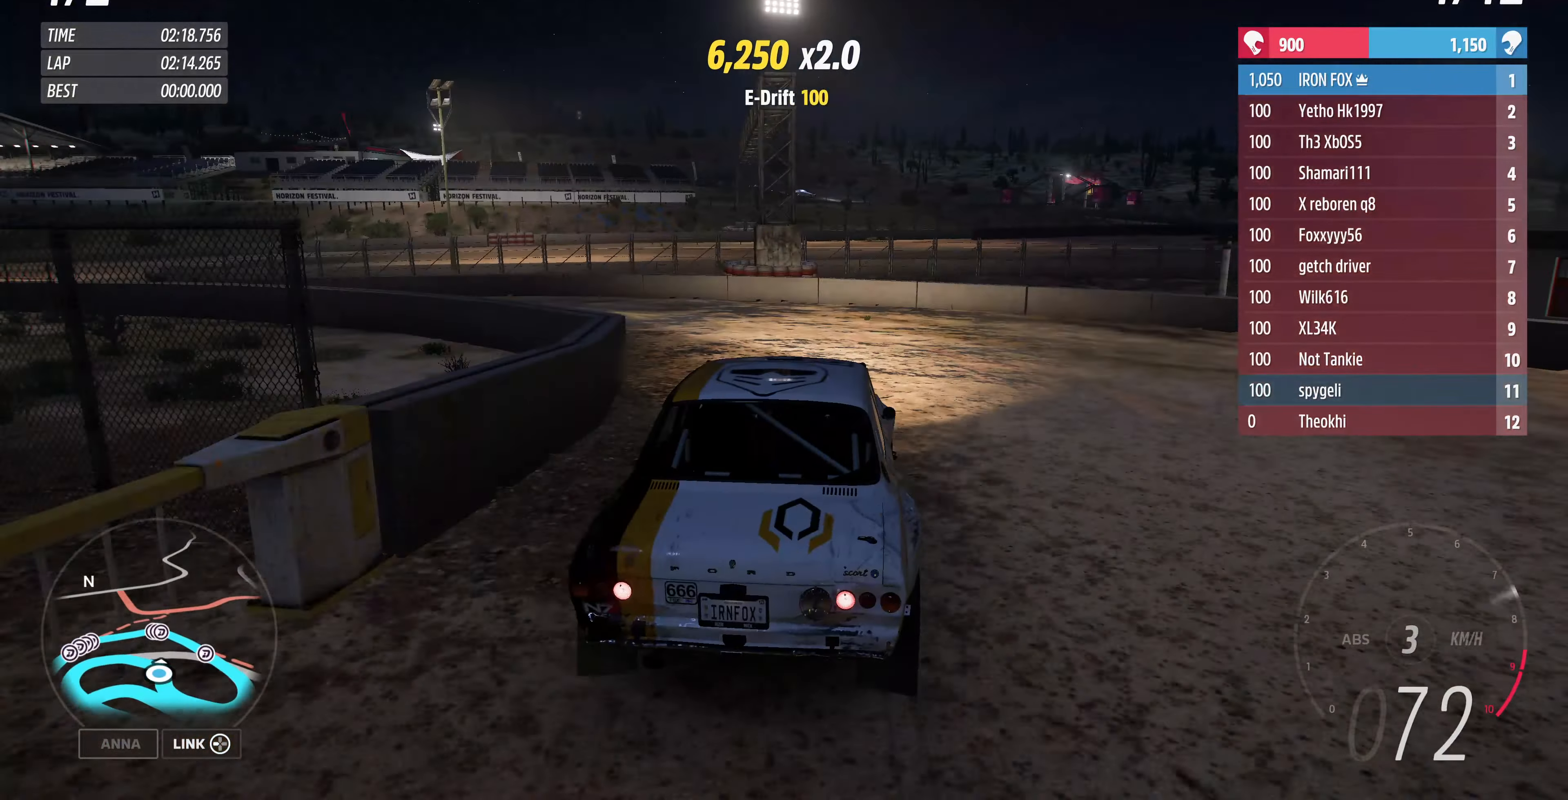
{"dt_ms": 500, "buttons": ["L2"], "left_stick": "left", "right_stick": "up-left", "events": [[134, "left_stick", "left"], [167, "R2", "up"], [267, "L2", "down"], [334, "right_stick", "up"], [400, "right_stick", "up-left"]]}
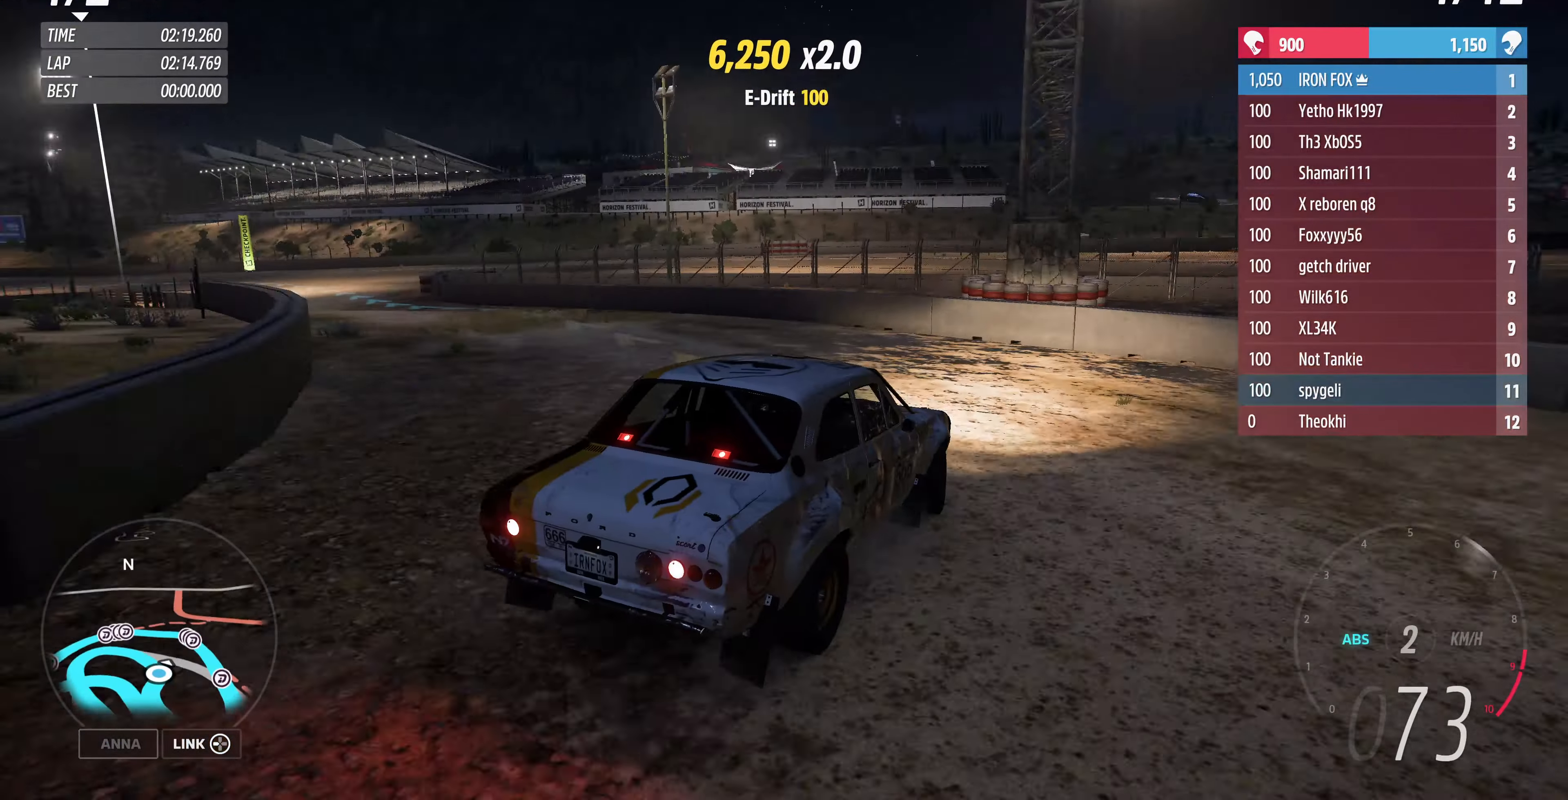
{"dt_ms": 500, "buttons": [], "left_stick": "left", "right_stick": "up-left", "events": [[434, "L2", "up"]]}
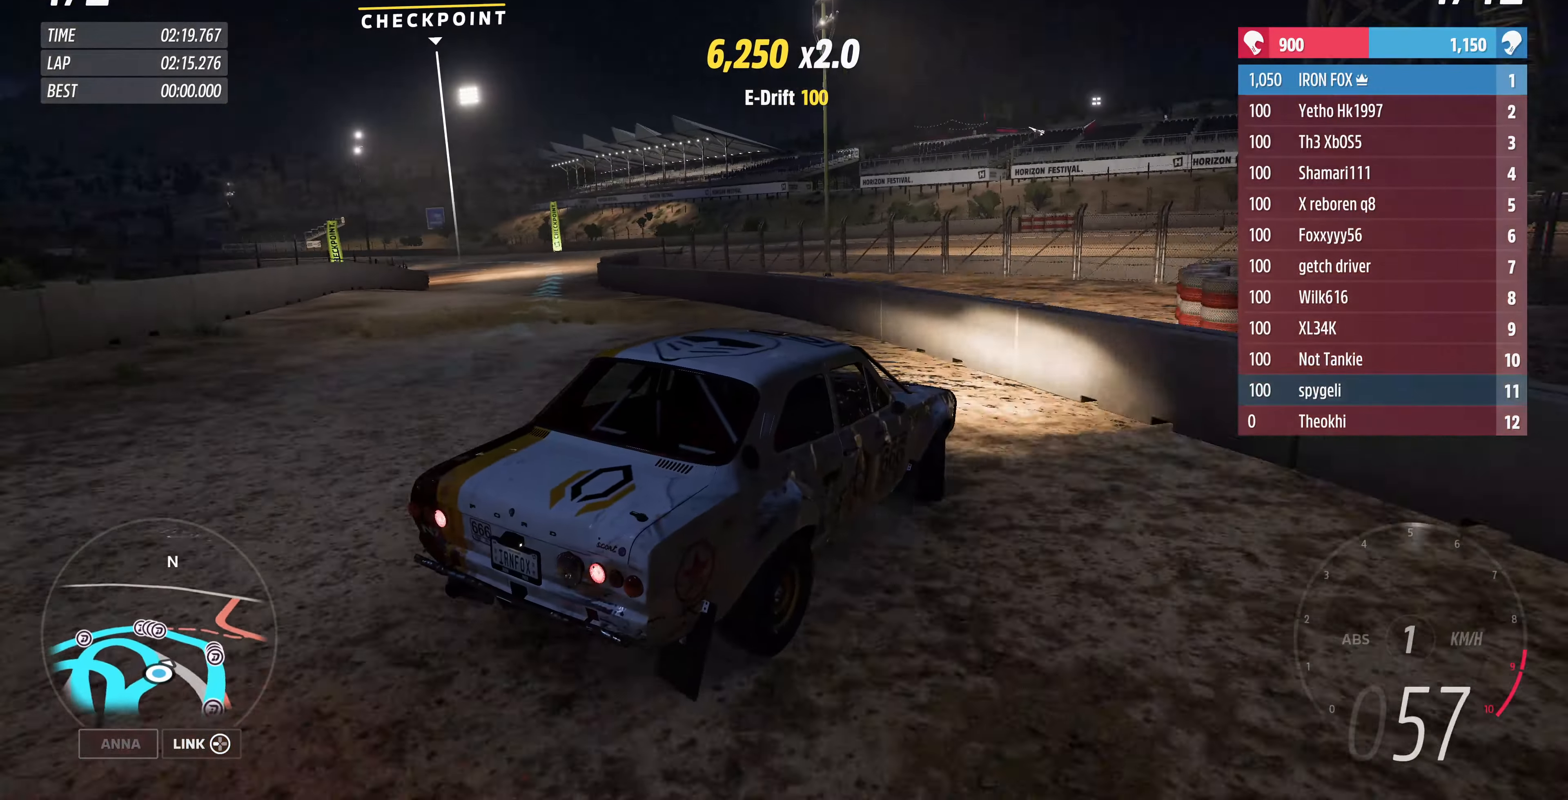
{"dt_ms": 500, "buttons": ["R2"], "left_stick": "center", "right_stick": "up-left", "events": [[400, "R2", "down"], [500, "left_stick", "center"]]}
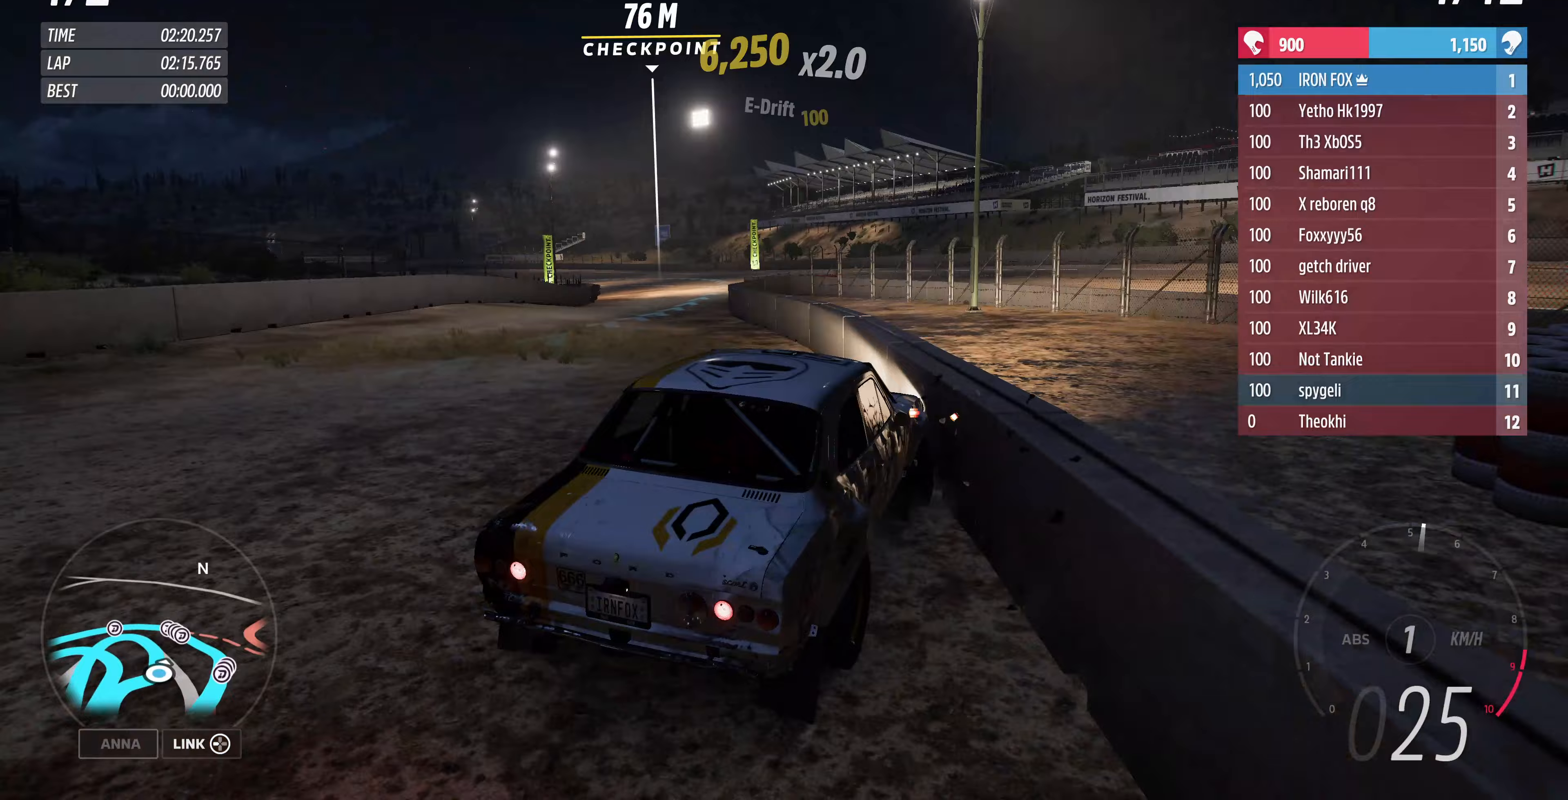
{"dt_ms": 500, "buttons": ["R2"], "left_stick": "up-left", "right_stick": "up-left", "events": [[367, "left_stick", "up-left"]]}
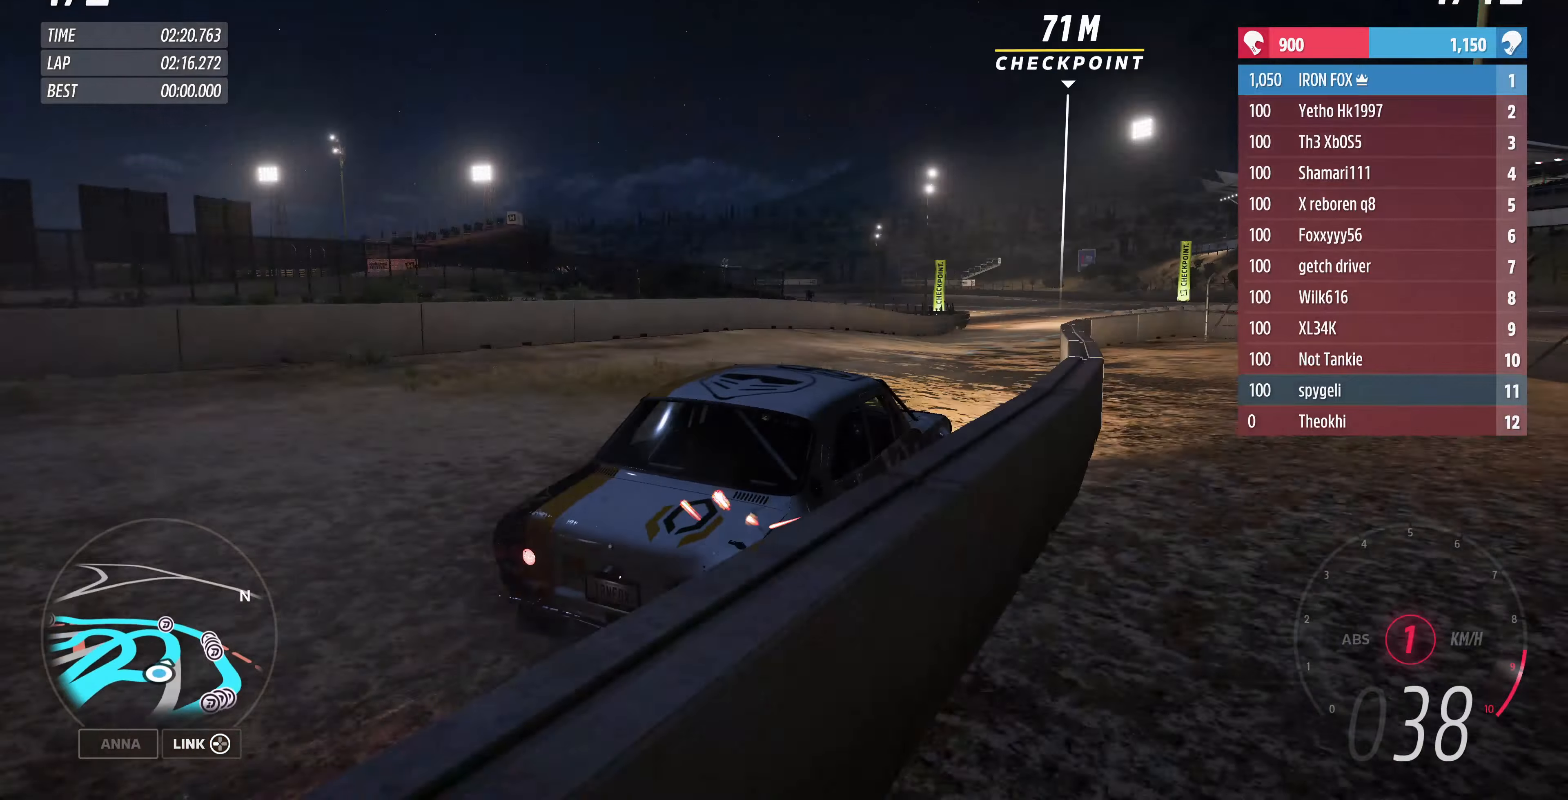
{"dt_ms": 500, "buttons": ["R2"], "left_stick": "up-right", "right_stick": "up-left", "events": [[67, "left_stick", "up"], [500, "left_stick", "up-right"]]}
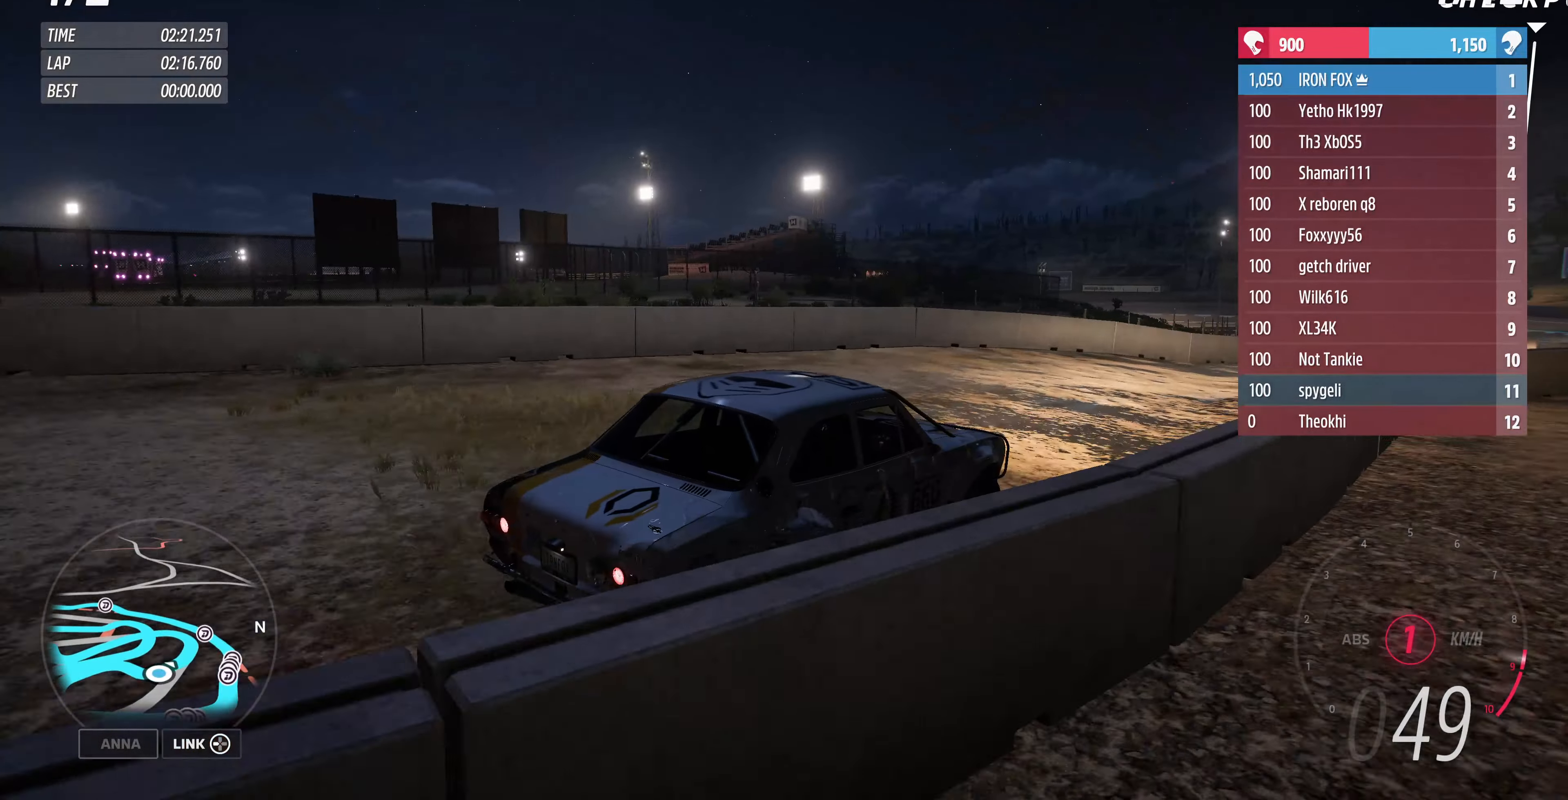
{"dt_ms": 500, "buttons": ["R2"], "left_stick": "up", "right_stick": "center", "events": [[100, "right_stick", "center"], [167, "left_stick", "up"]]}
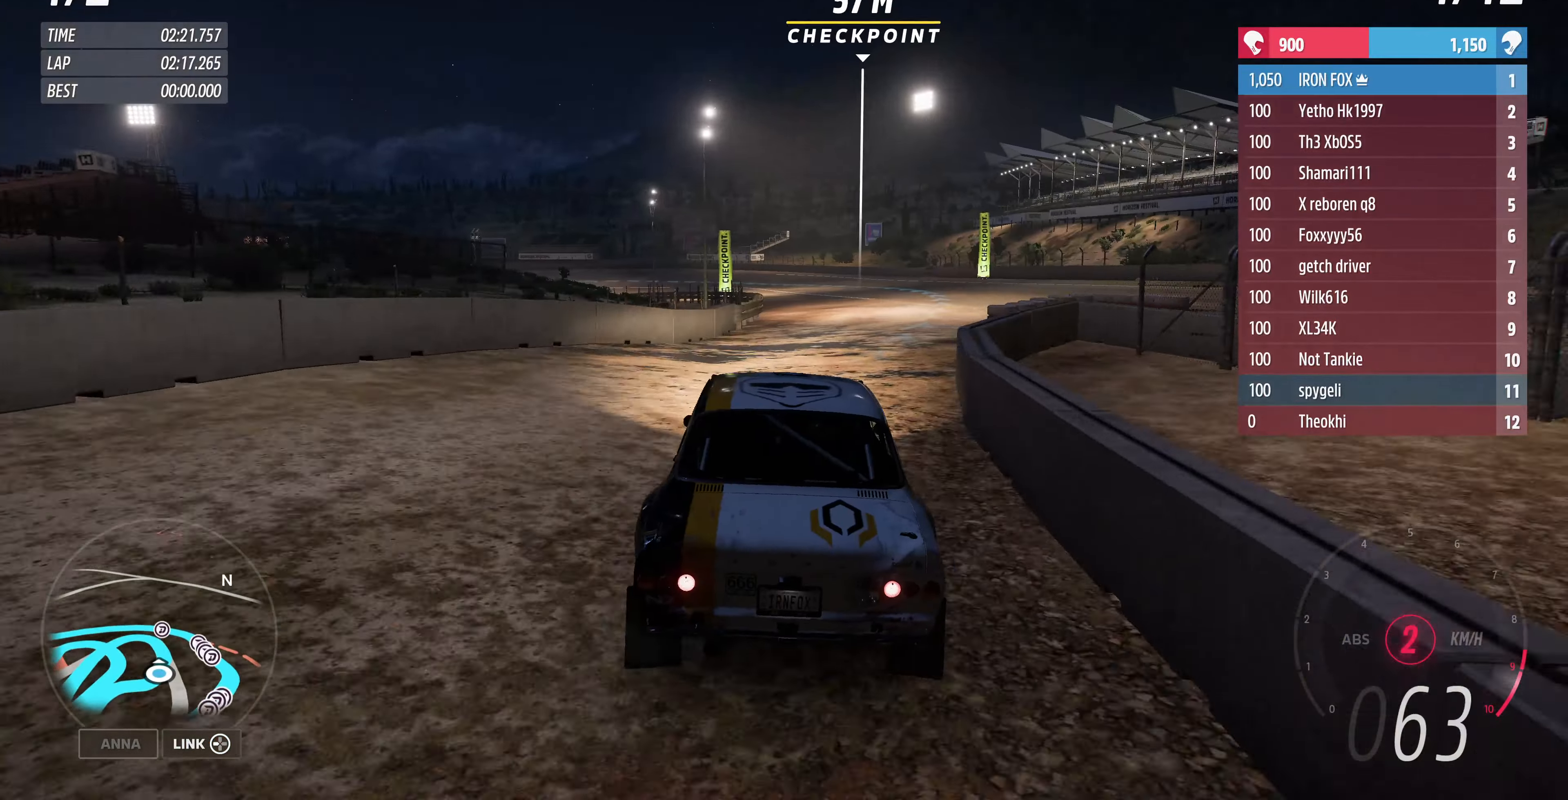
{"dt_ms": 500, "buttons": ["R2"], "left_stick": "up", "right_stick": "up-left", "events": [[33, "left_stick", "up-right"], [67, "right_stick", "up-left"], [433, "left_stick", "up"]]}
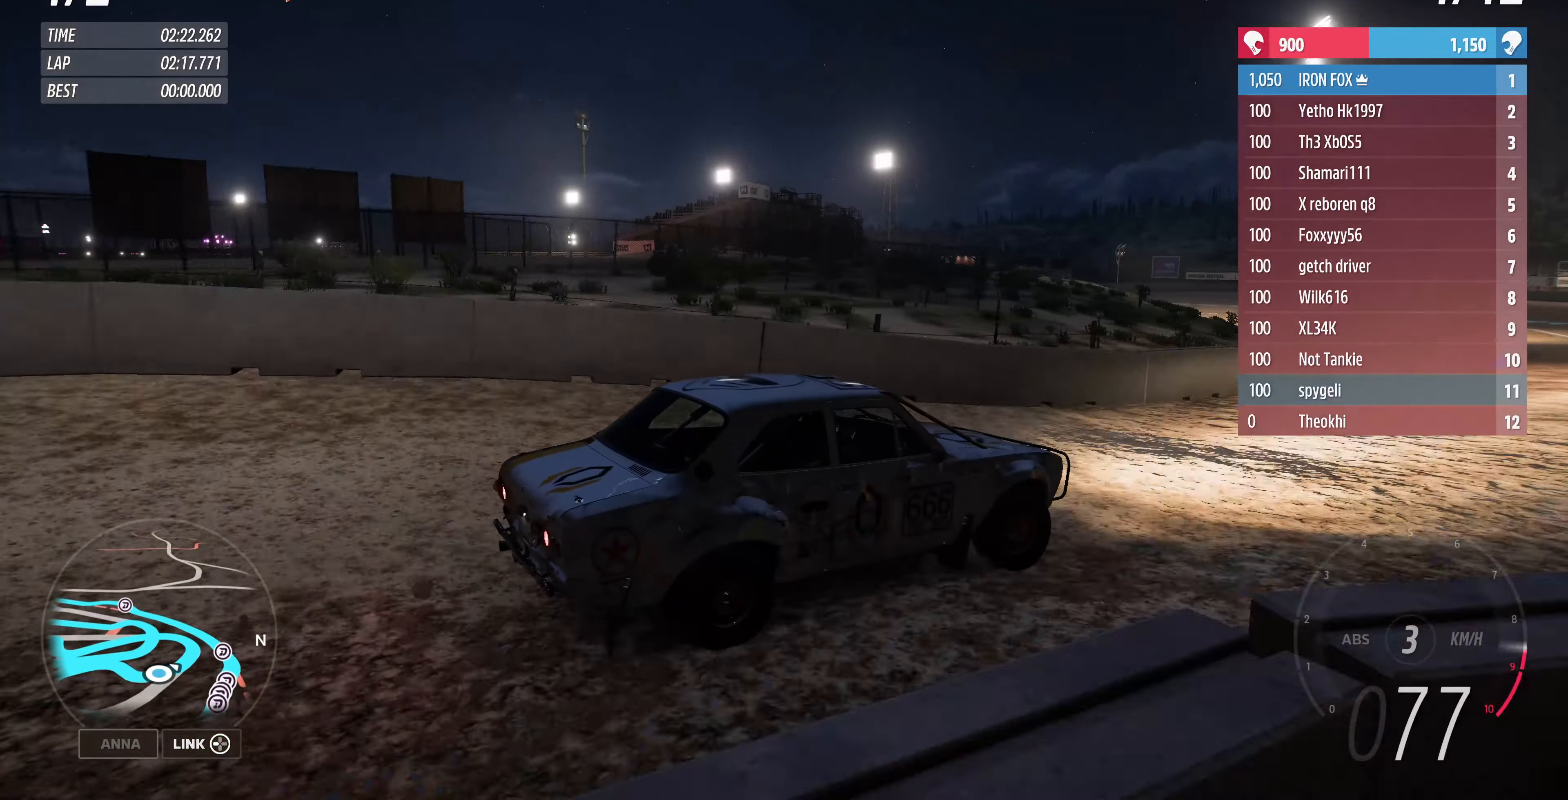
{"dt_ms": 500, "buttons": ["R2"], "left_stick": "up-left", "right_stick": "left", "events": [[167, "right_stick", "left"], [433, "left_stick", "up-left"]]}
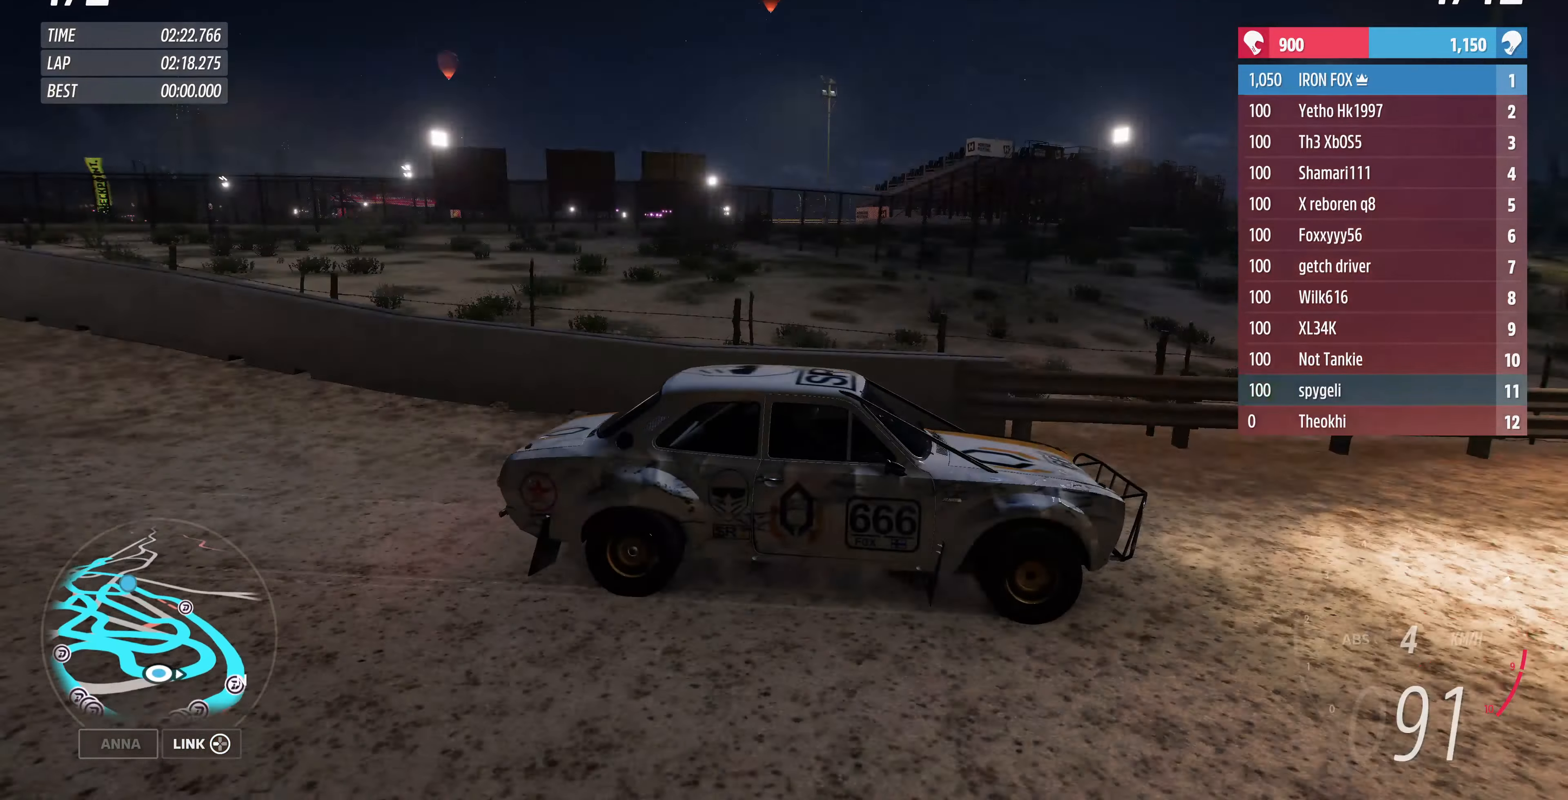
{"dt_ms": 500, "buttons": [], "left_stick": "left", "right_stick": "center", "events": [[67, "left_stick", "left"], [100, "right_stick", "center"], [200, "R2", "up"]]}
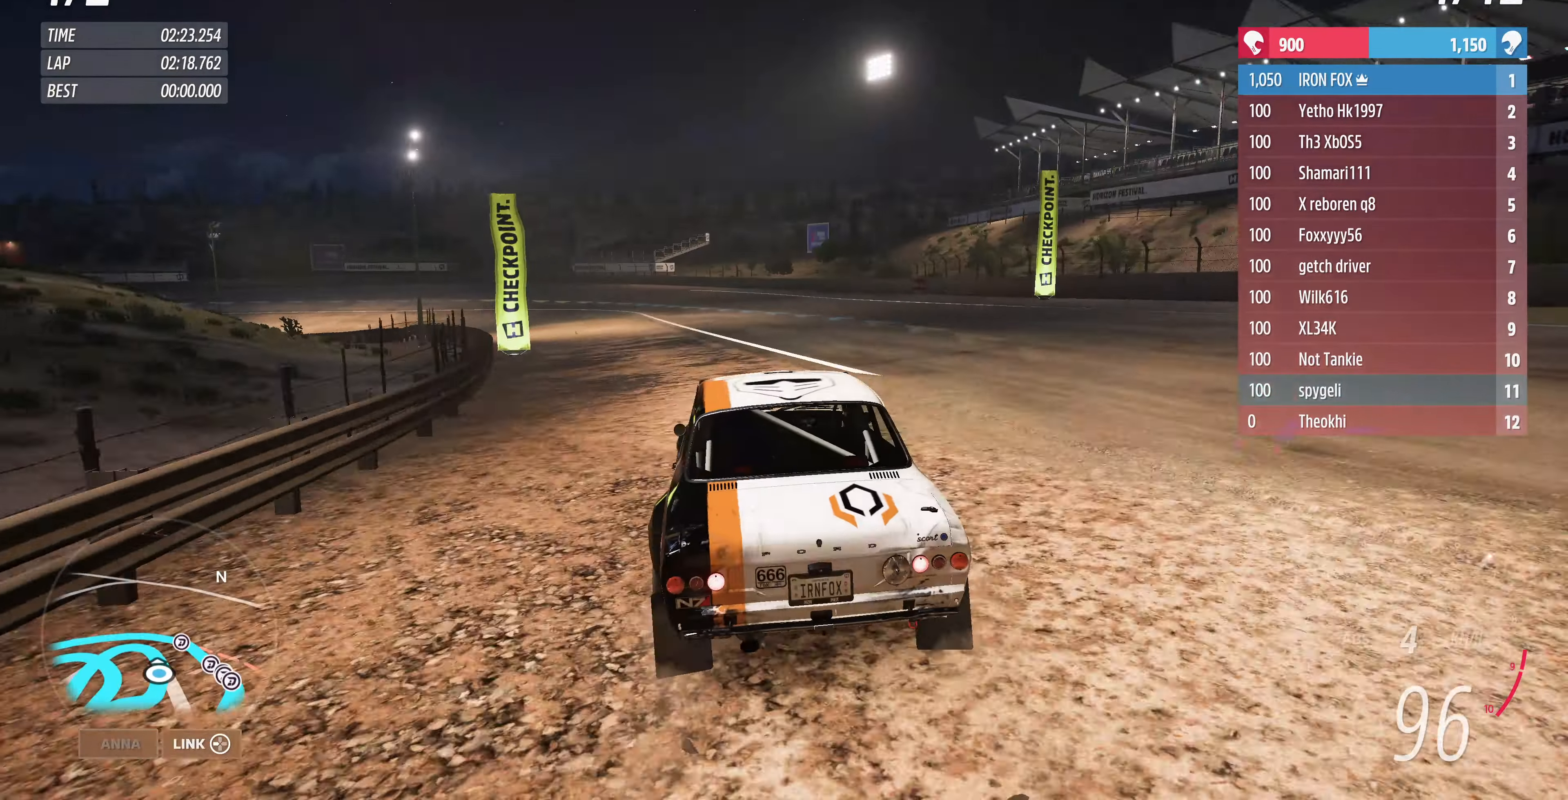
{"dt_ms": 500, "buttons": ["R2"], "left_stick": "up-left", "right_stick": "center", "events": [[100, "R2", "down"], [167, "left_stick", "up"], [267, "left_stick", "up-right"], [467, "left_stick", "up-left"]]}
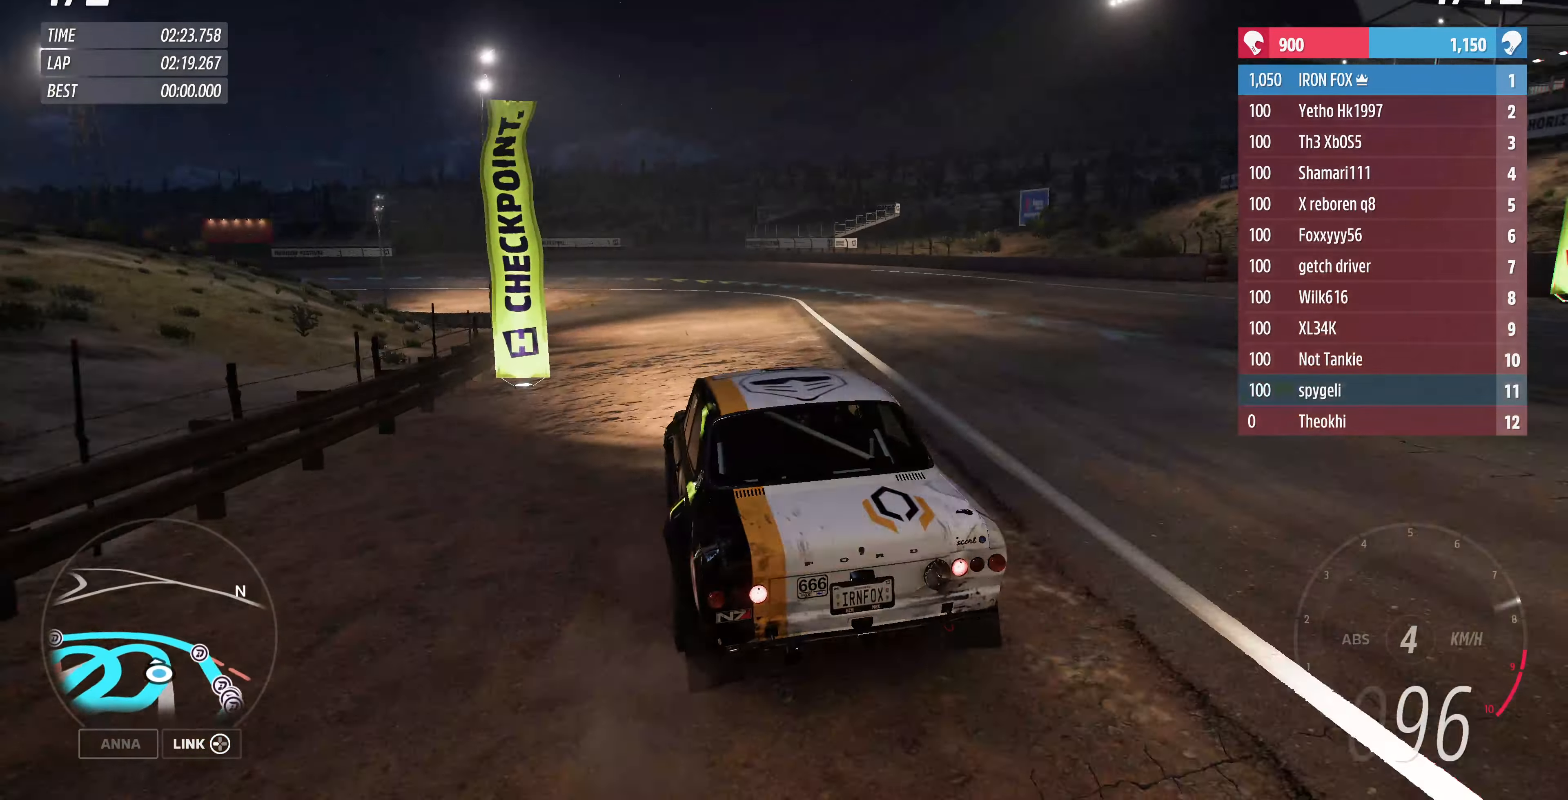
{"dt_ms": 500, "buttons": ["R2"], "left_stick": "up-left", "right_stick": "center", "events": []}
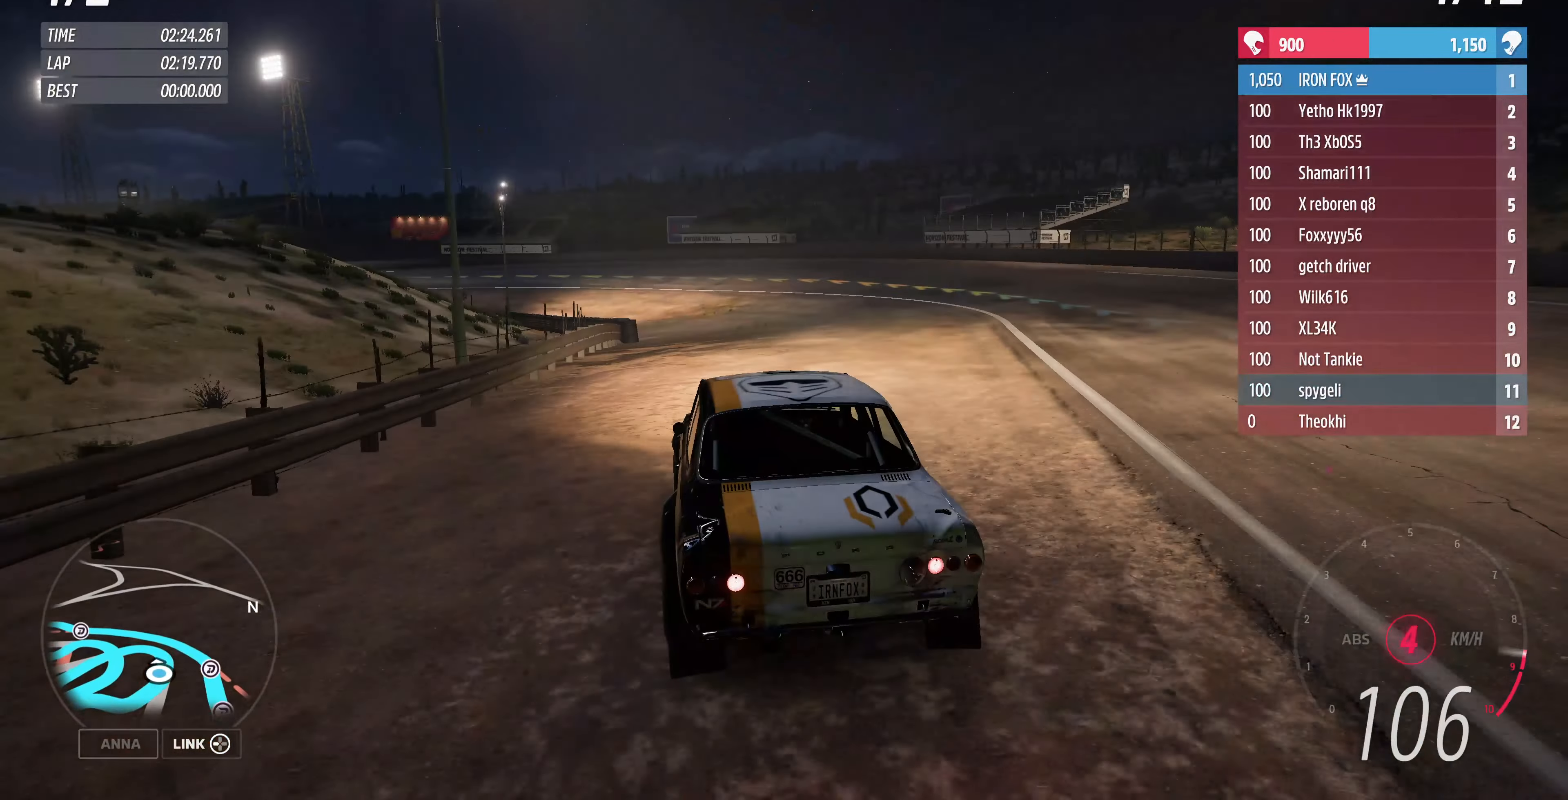
{"dt_ms": 500, "buttons": ["R2"], "left_stick": "up-left", "right_stick": "center", "events": [[200, "left_stick", "up"], [367, "left_stick", "up-left"]]}
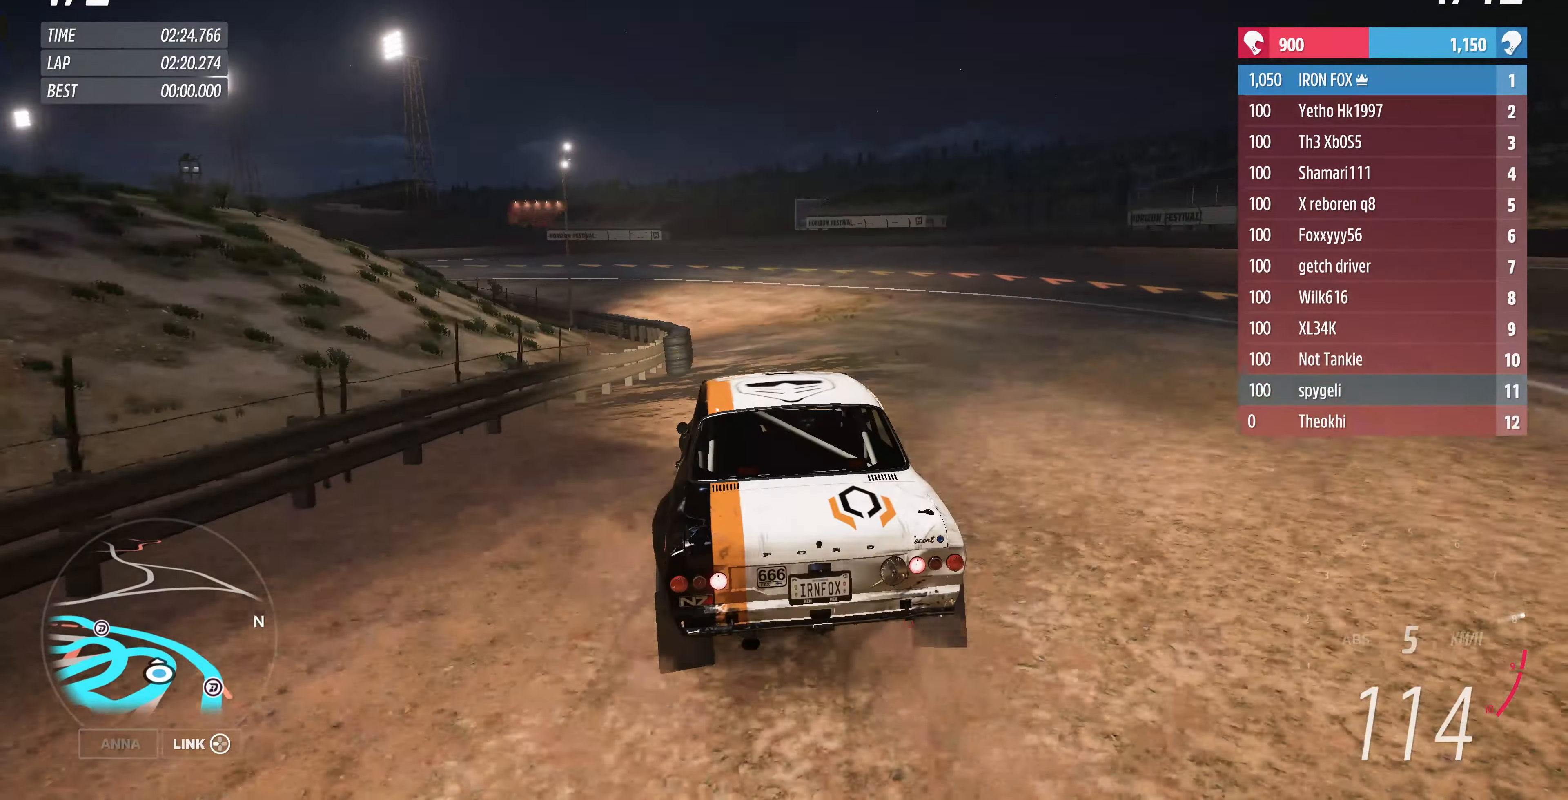
{"dt_ms": 500, "buttons": ["CROSS"], "left_stick": "up-left", "right_stick": "center", "events": [[233, "CROSS", "down"], [233, "R2", "up"]]}
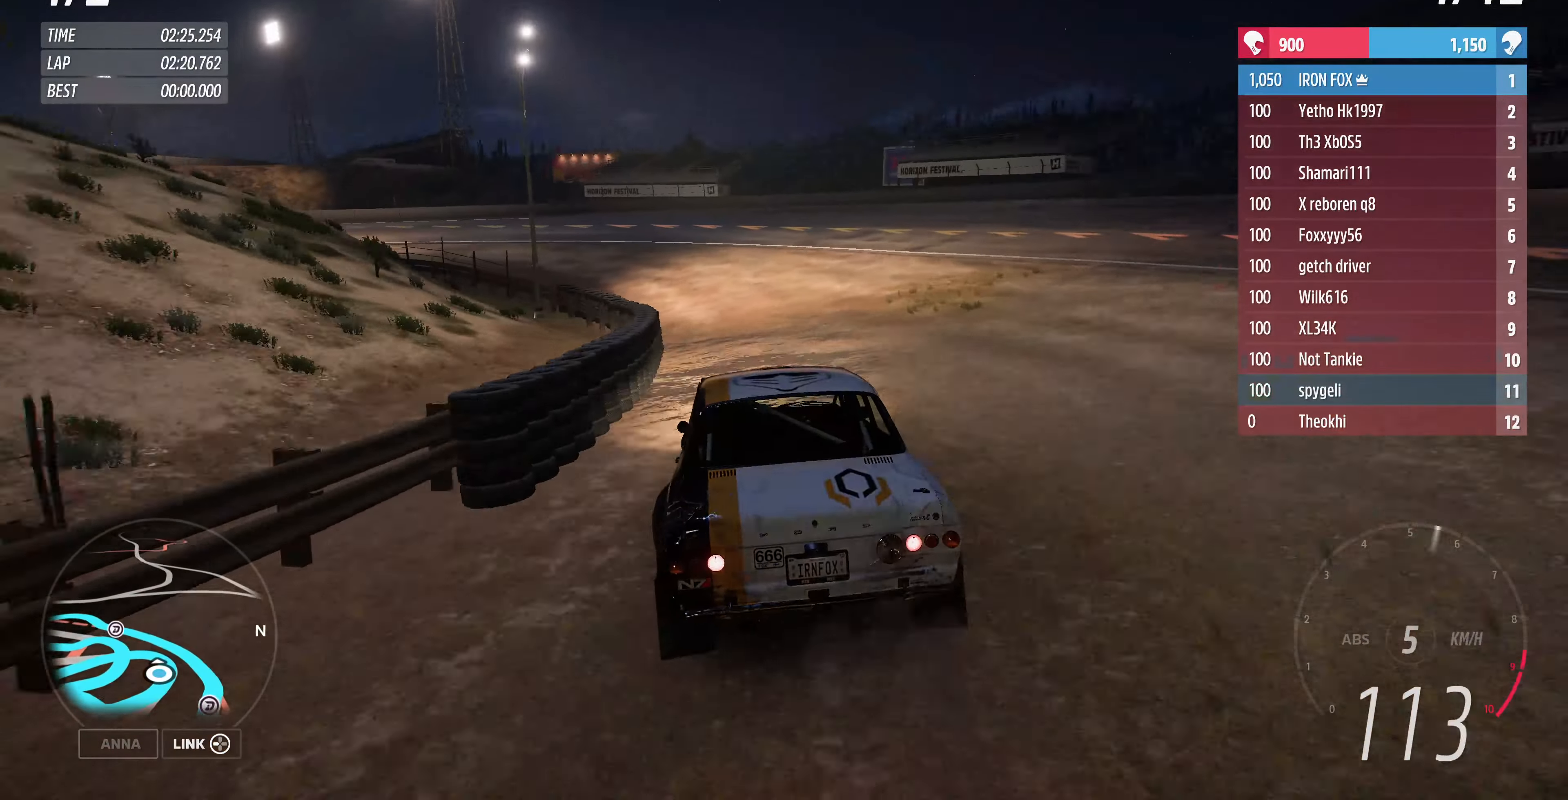
{"dt_ms": 500, "buttons": ["R2"], "left_stick": "center", "right_stick": "center", "events": [[133, "CROSS", "up"], [433, "R2", "down"], [433, "left_stick", "center"]]}
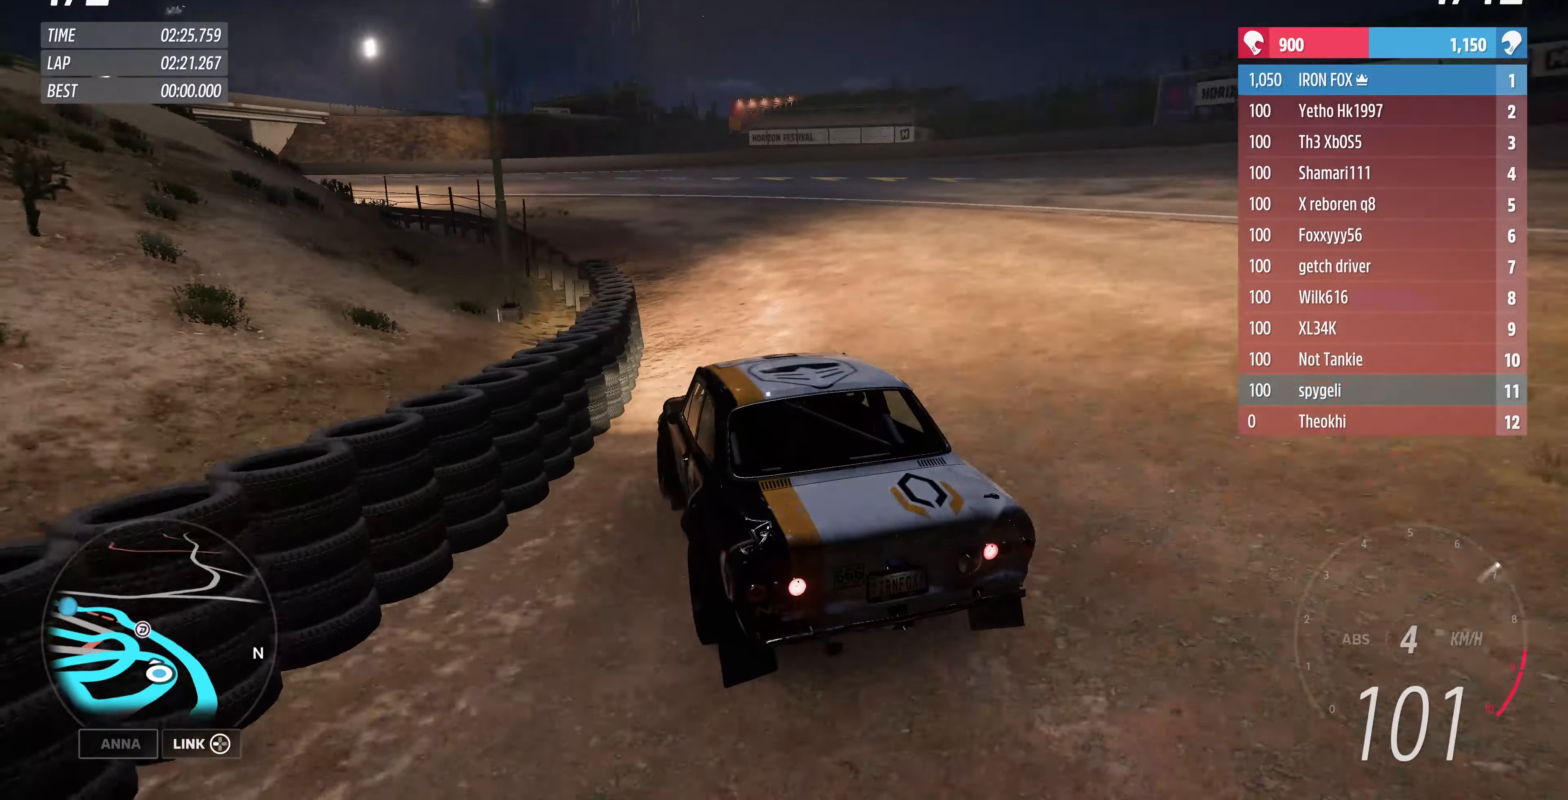
{"dt_ms": 500, "buttons": ["R2"], "left_stick": "up-right", "right_stick": "center", "events": [[200, "left_stick", "up"], [333, "left_stick", "up-left"], [433, "left_stick", "center"], [500, "left_stick", "up-right"]]}
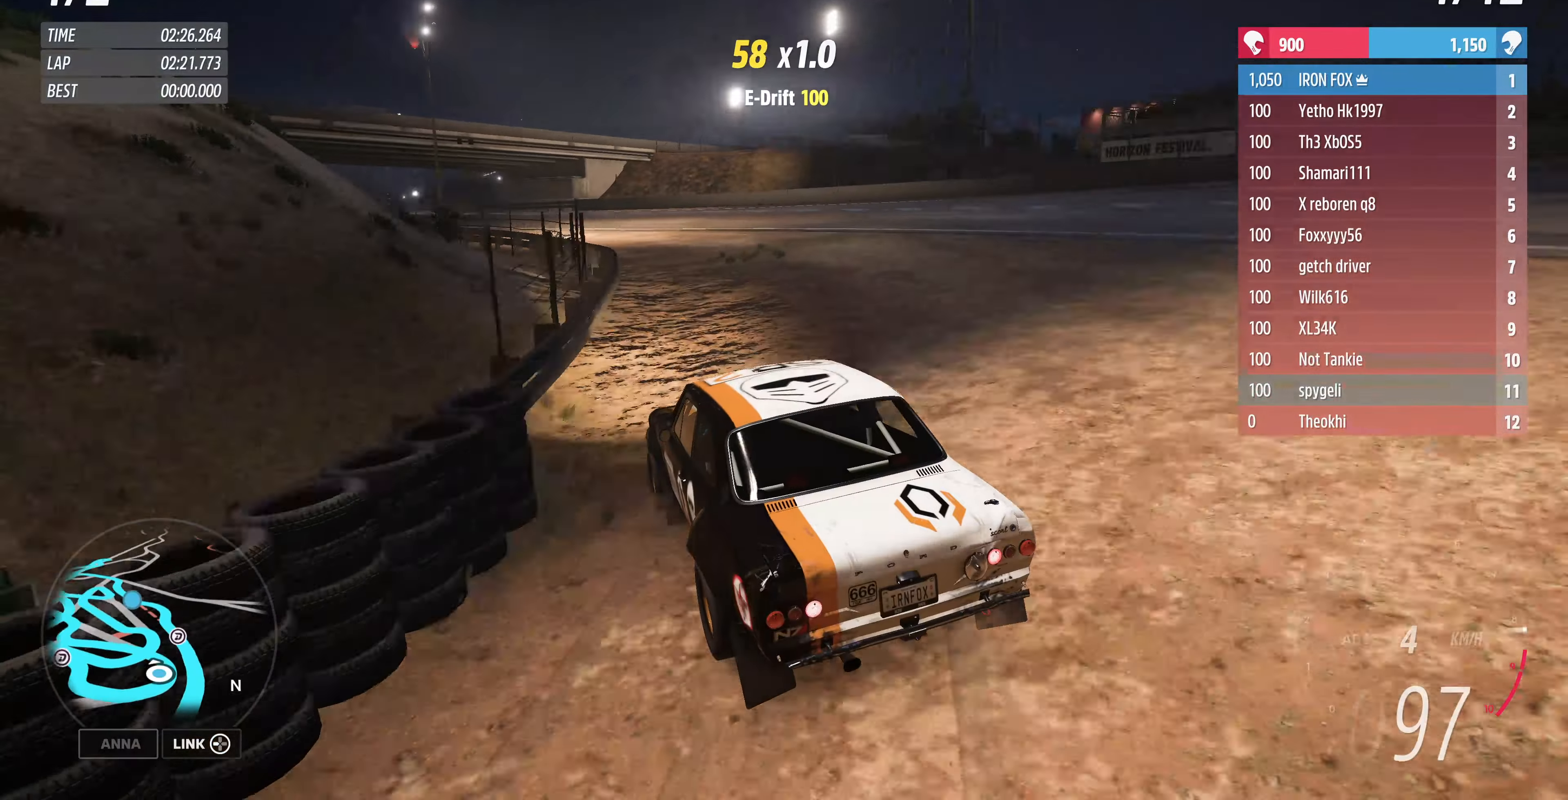
{"dt_ms": 500, "buttons": ["R2"], "left_stick": "up", "right_stick": "center", "events": [[400, "left_stick", "up"]]}
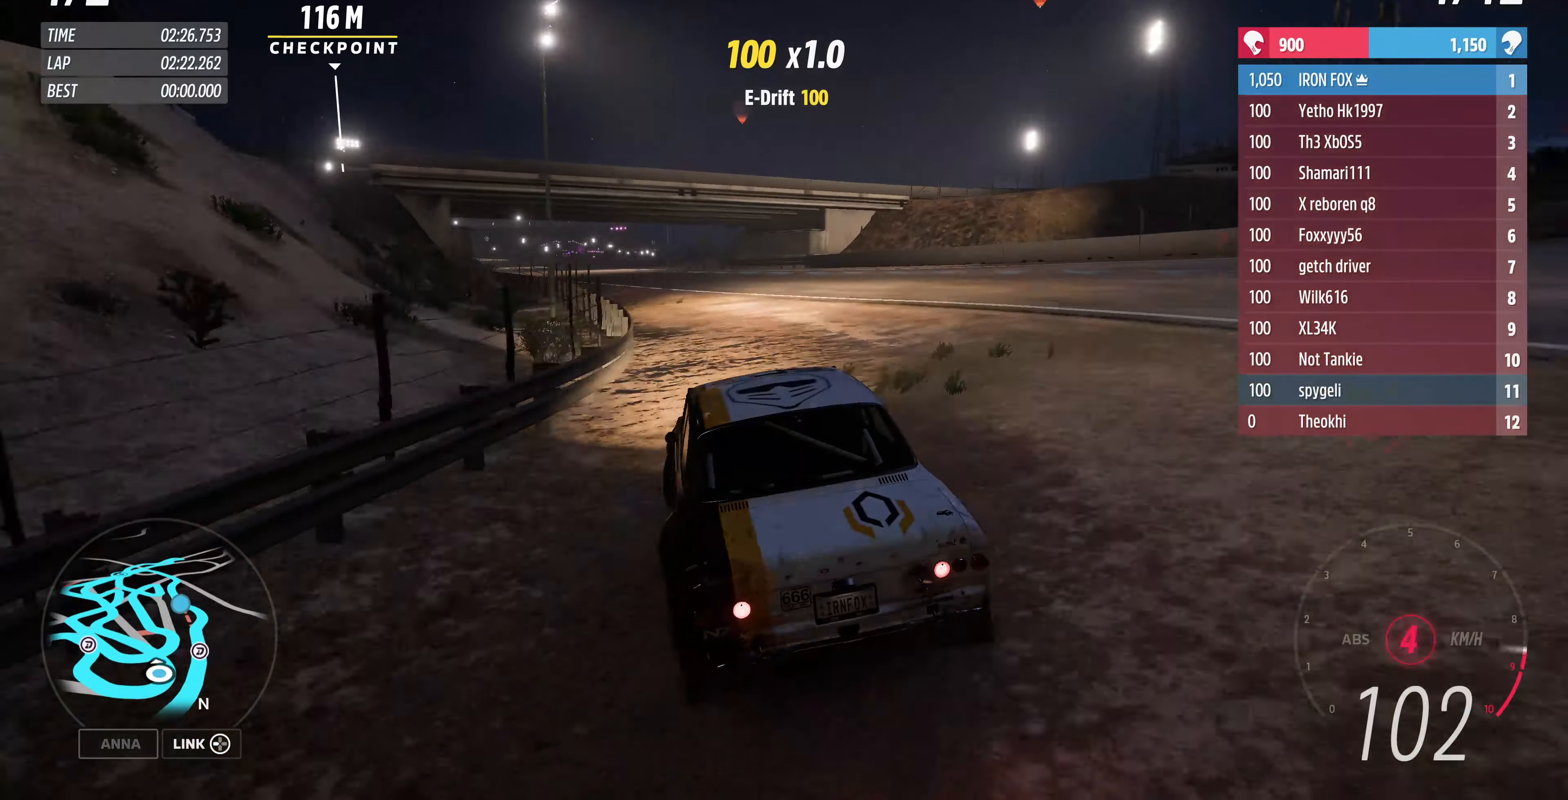
{"dt_ms": 500, "buttons": ["R2"], "left_stick": "up-left", "right_stick": "center", "events": [[33, "left_stick", "up-left"]]}
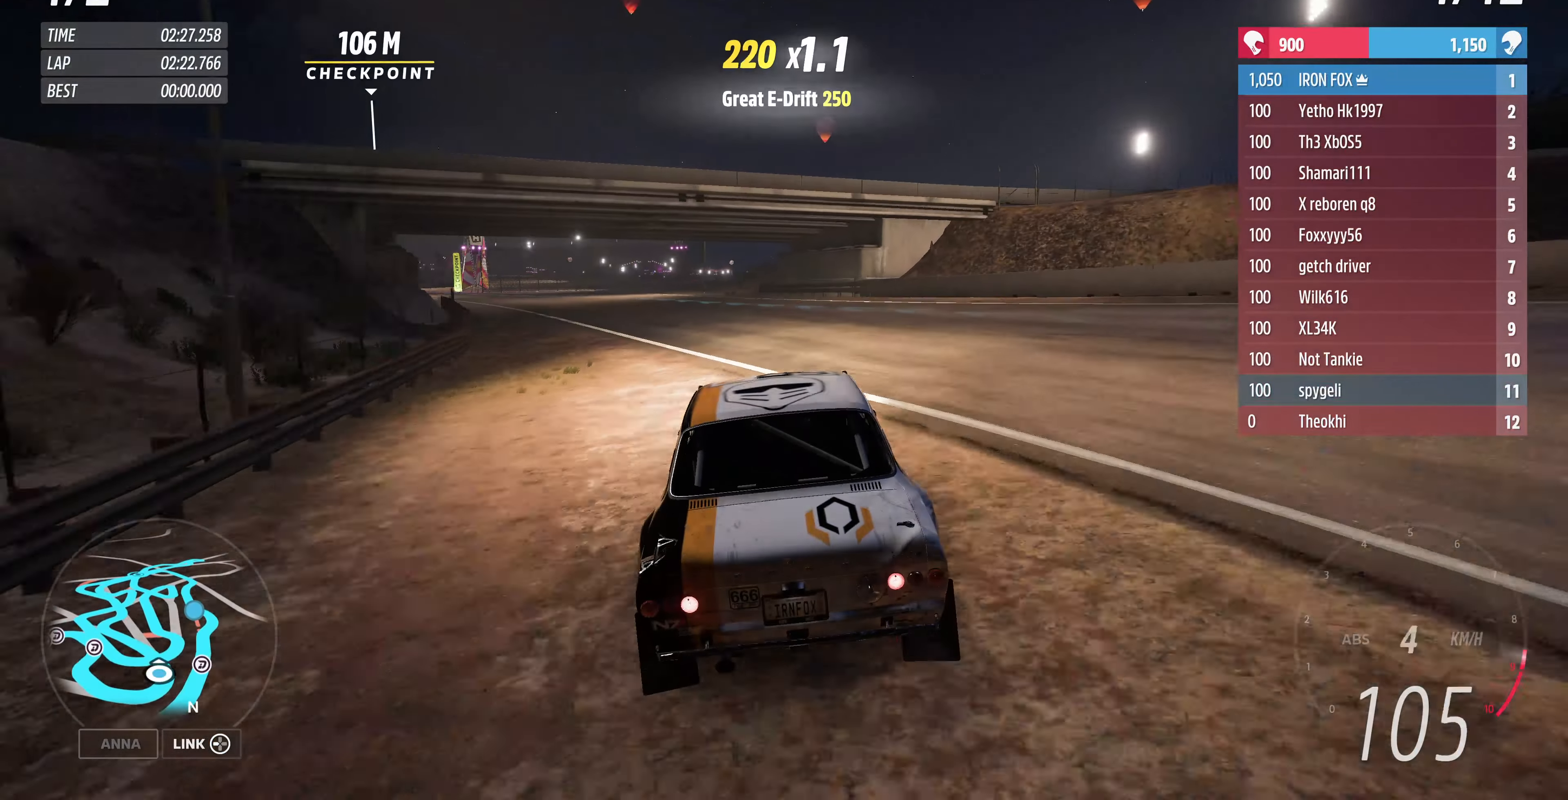
{"dt_ms": 500, "buttons": [], "left_stick": "up-left", "right_stick": "center", "events": [[400, "R2", "up"]]}
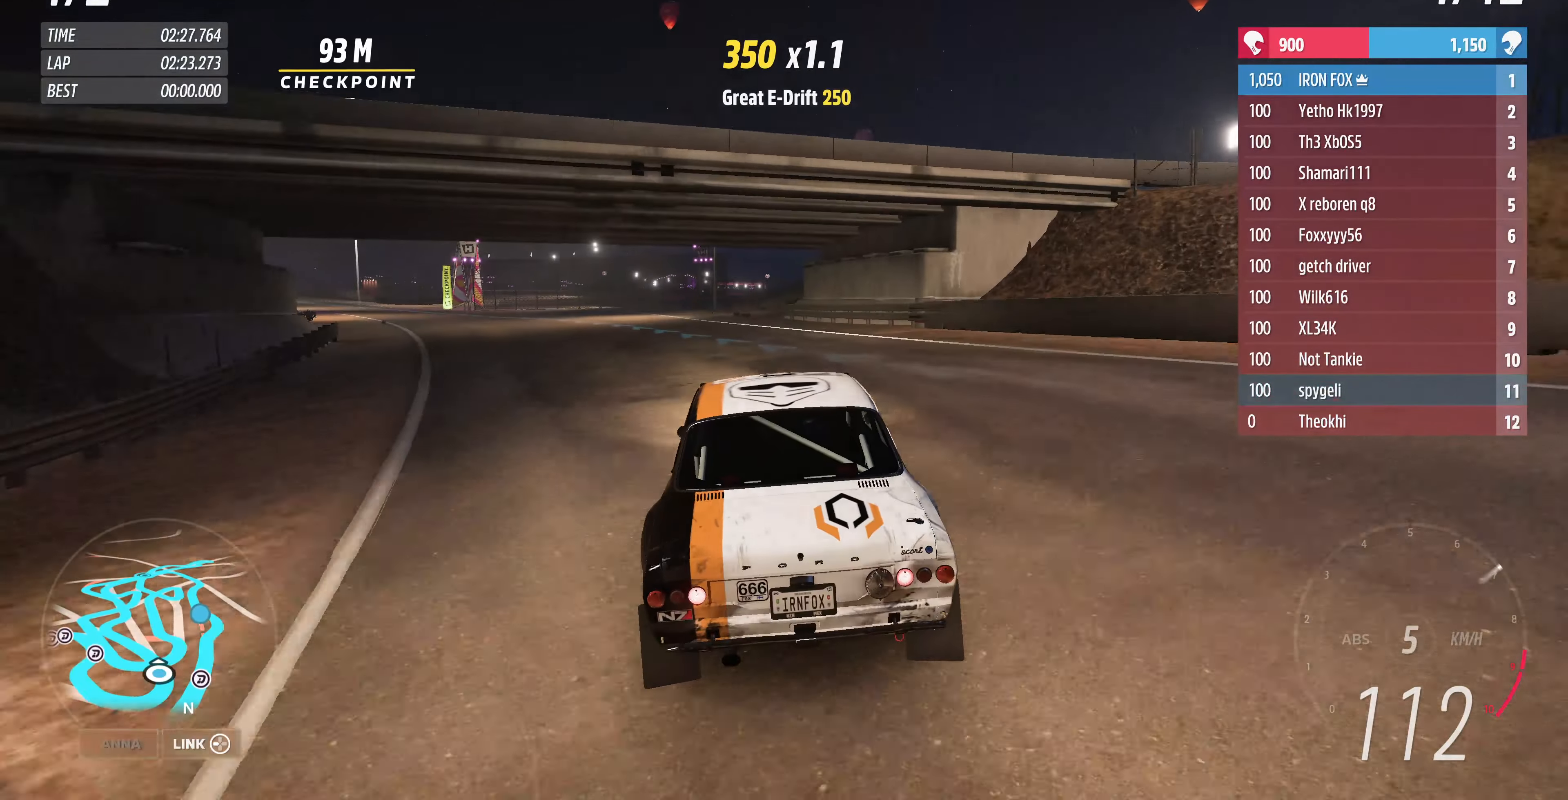
{"dt_ms": 500, "buttons": [], "left_stick": "up-left", "right_stick": "center", "events": [[200, "R2", "down"], [466, "R2", "up"]]}
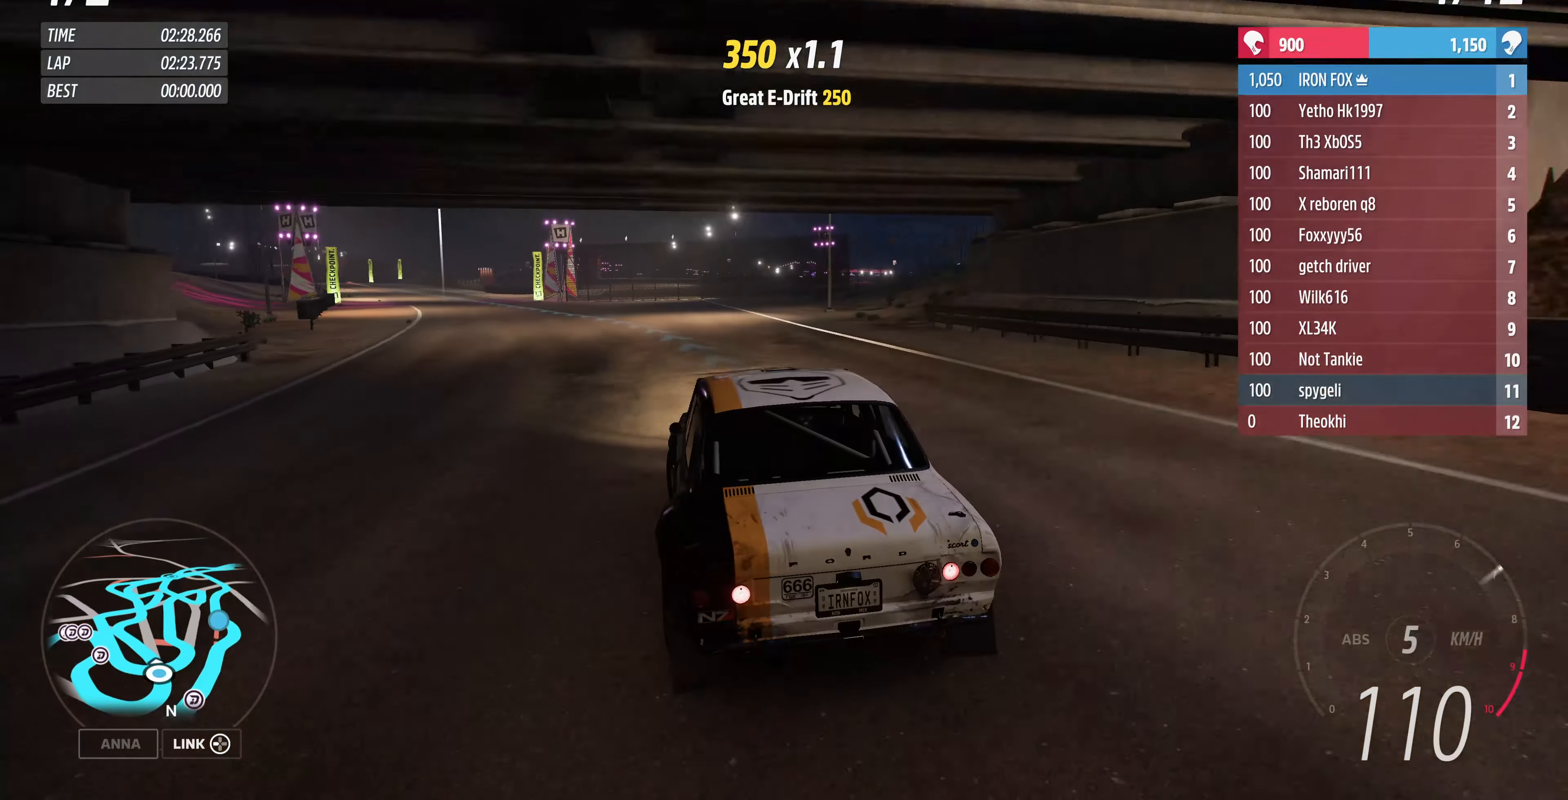
{"dt_ms": 500, "buttons": ["R2"], "left_stick": "up-right", "right_stick": "center", "events": [[133, "R2", "down"], [466, "left_stick", "up-right"]]}
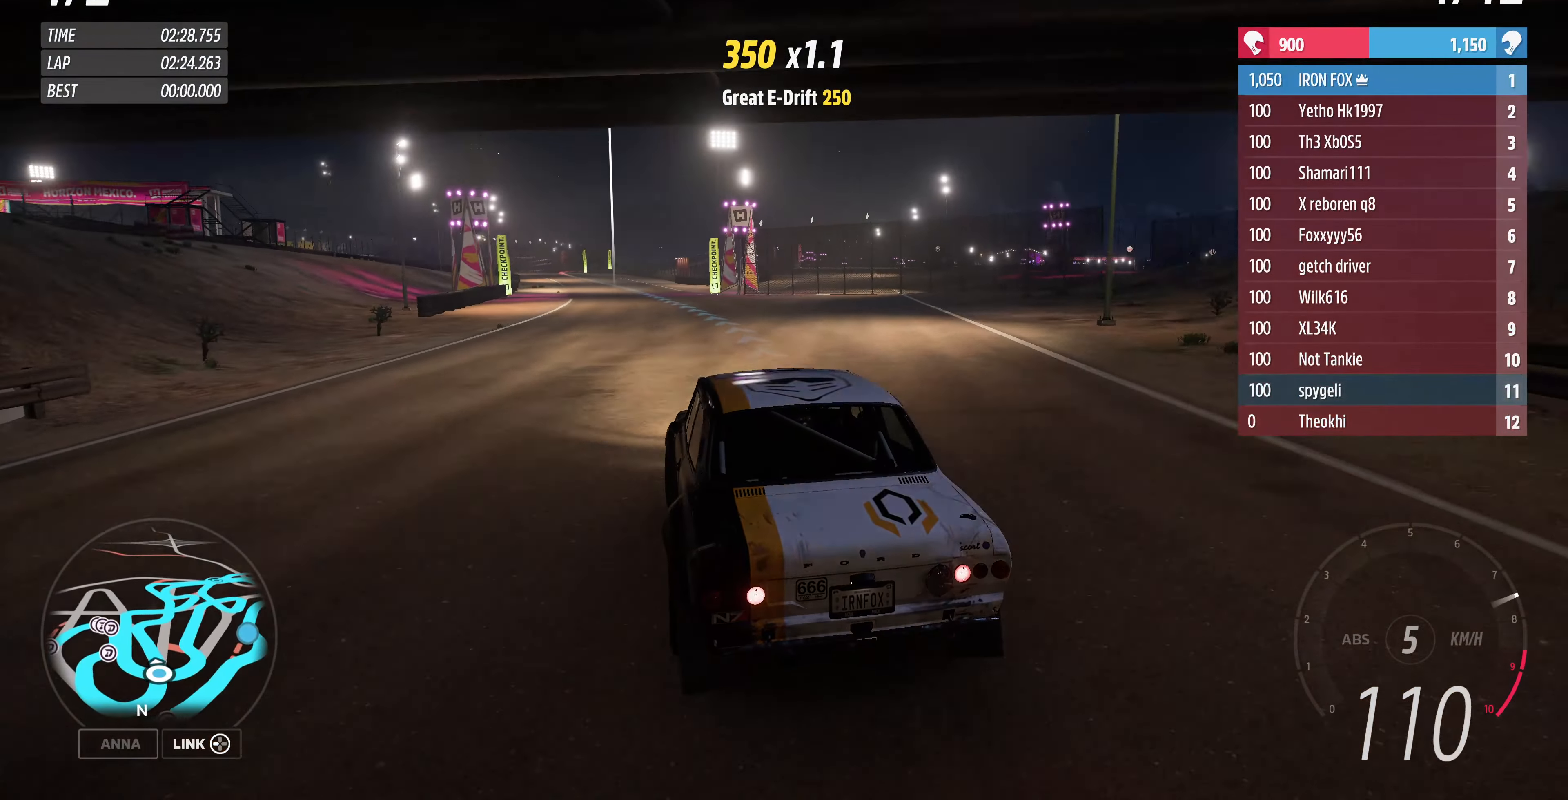
{"dt_ms": 500, "buttons": ["R2"], "left_stick": "up", "right_stick": "center", "events": [[166, "left_stick", "up"], [300, "left_stick", "up-left"], [500, "left_stick", "up"]]}
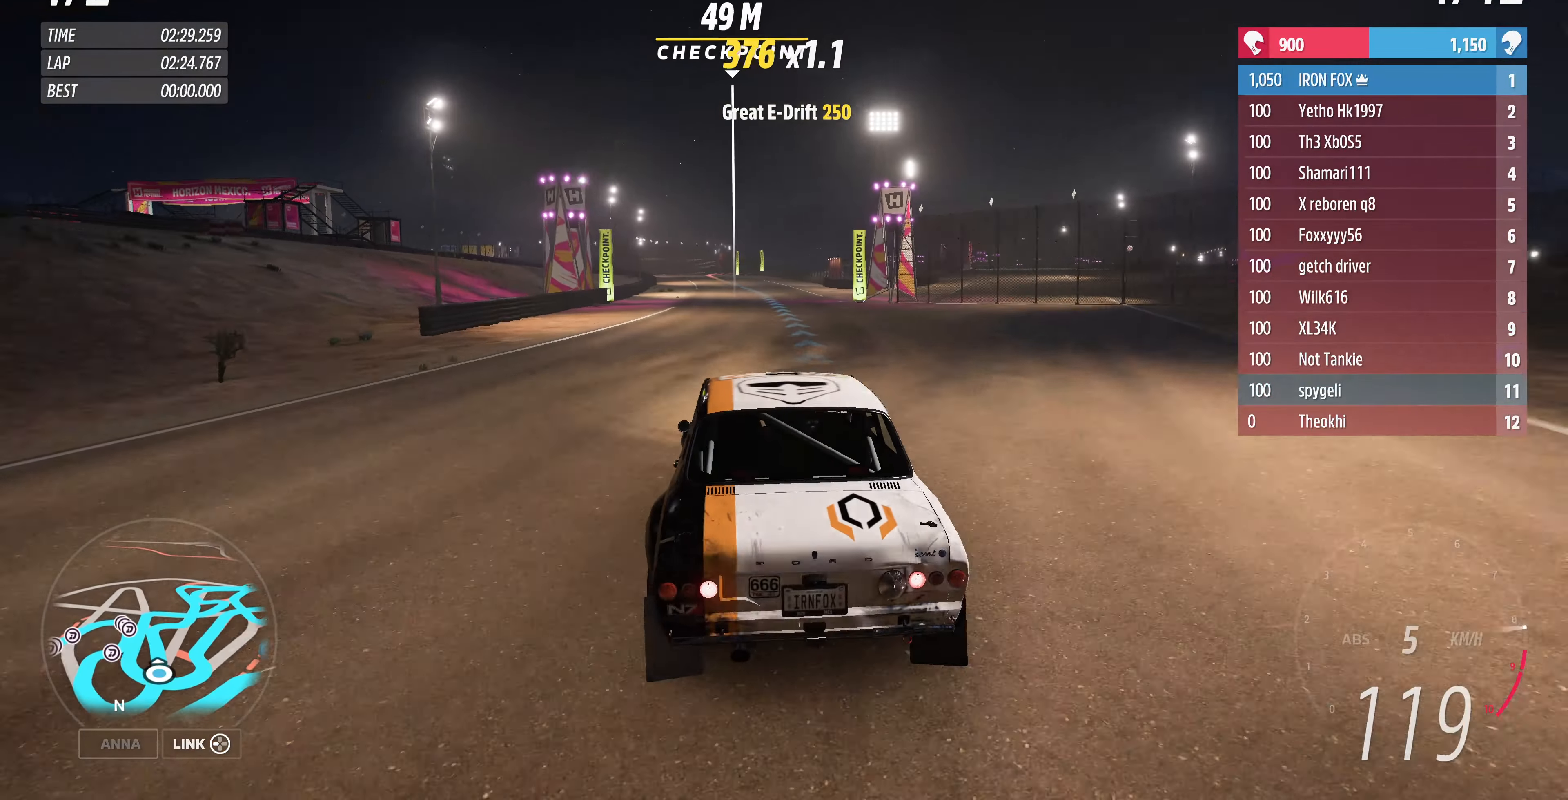
{"dt_ms": 500, "buttons": ["R2"], "left_stick": "up-left", "right_stick": "center", "events": [[133, "left_stick", "up-right"], [366, "left_stick", "up-left"]]}
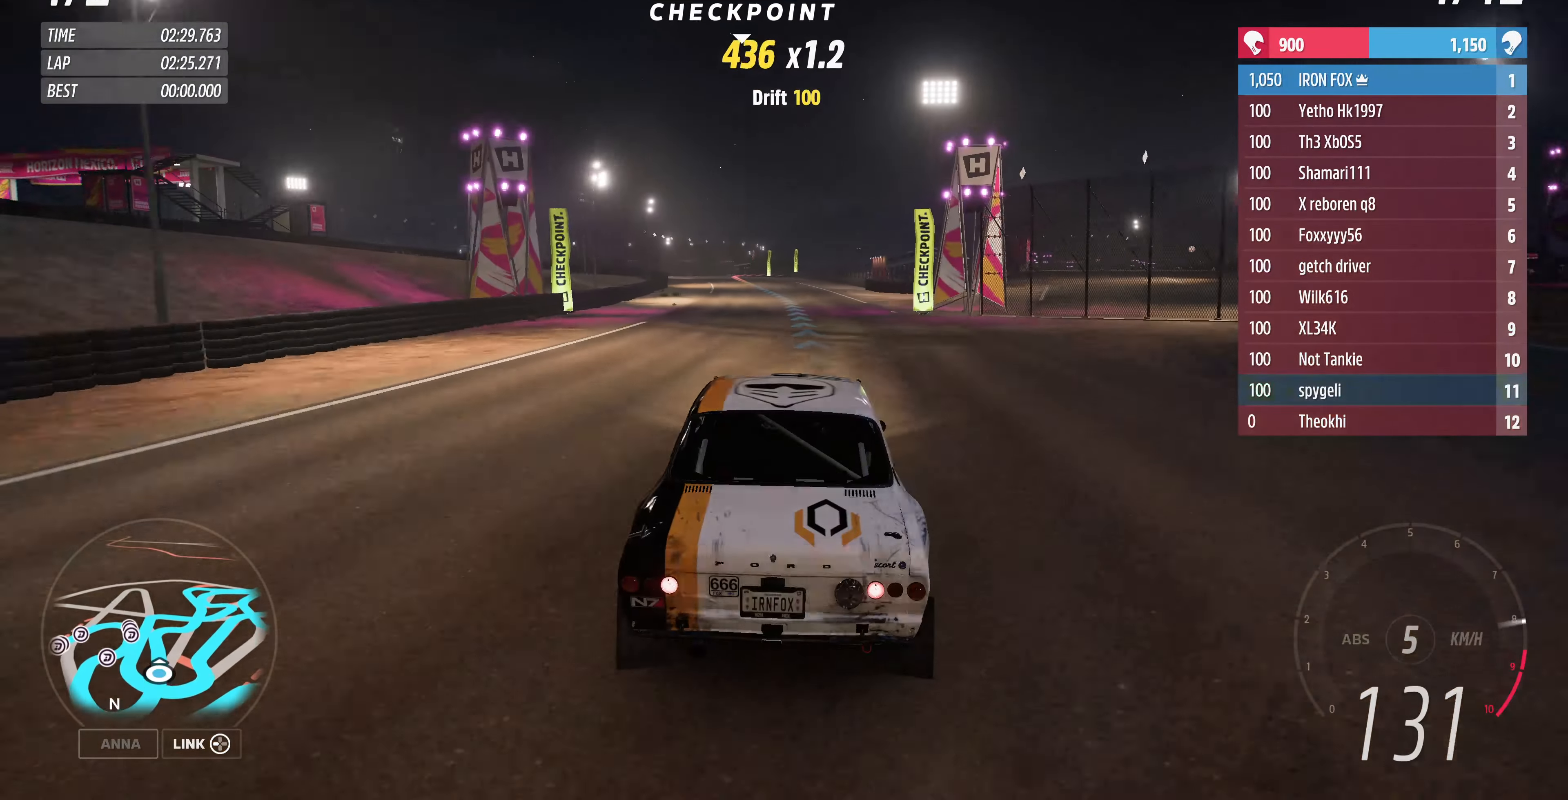
{"dt_ms": 500, "buttons": ["R2"], "left_stick": "up", "right_stick": "up", "events": [[366, "left_stick", "up"], [400, "right_stick", "up"]]}